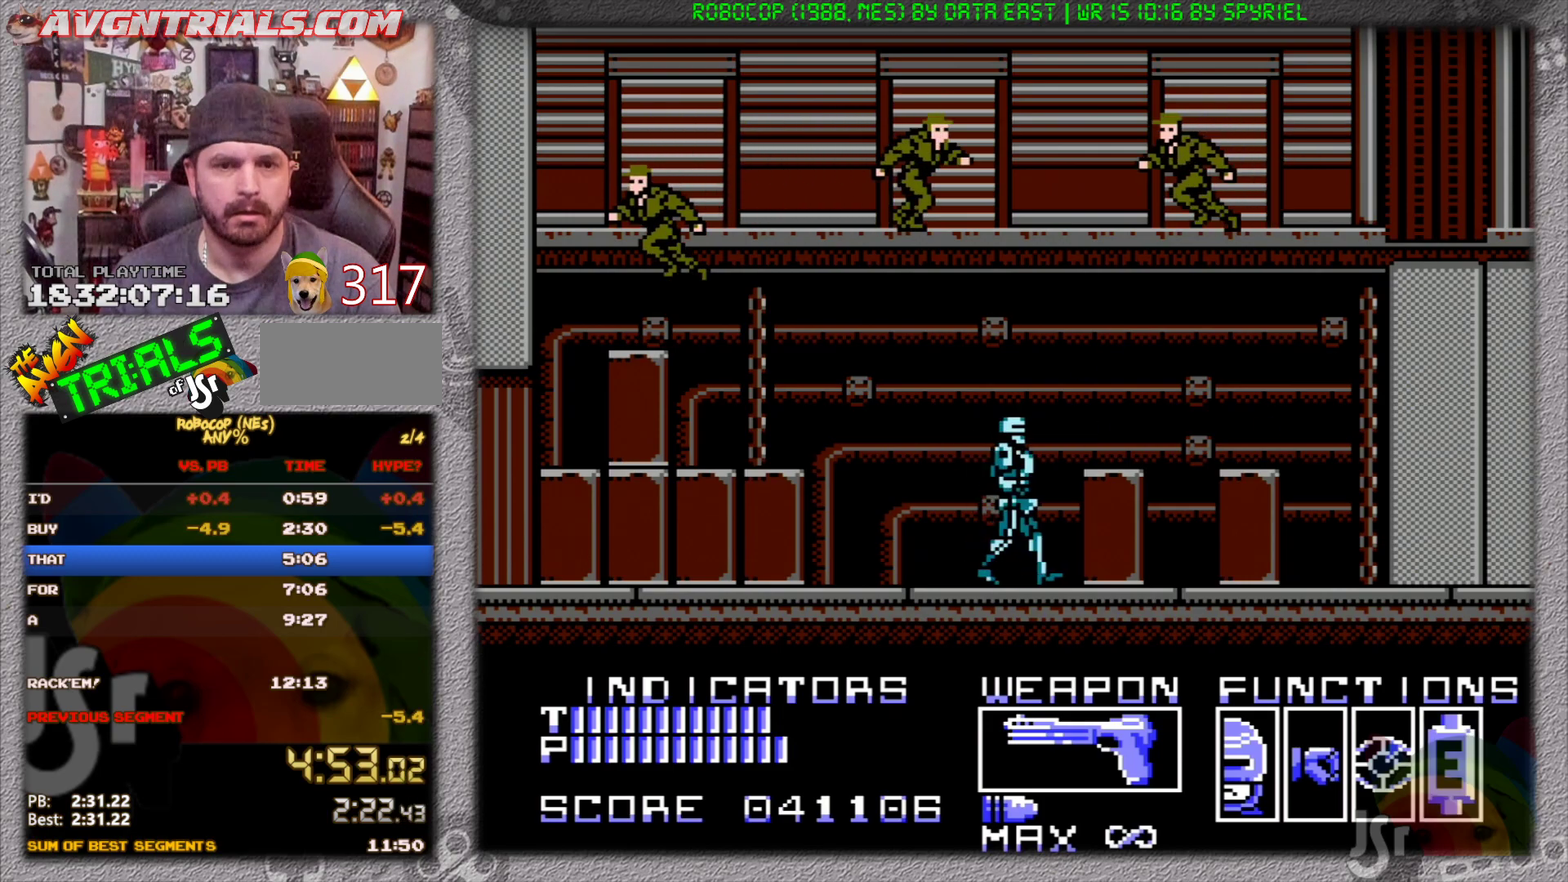
Gameplay with a controller (Nintendo layout); each line is a JSON object with the inputs held at the frame after it. "events" lists button and stick changes between this image and that frame as [ms after this image, input, new state], when the widget could be followed in between. Not read: L3 R3.
{"buttons": ["DPAD_UP"], "events": [[183, "DPAD_UP", "down"], [250, "DPAD_RIGHT", "up"], [267, "A", "down"], [400, "A", "up"]]}
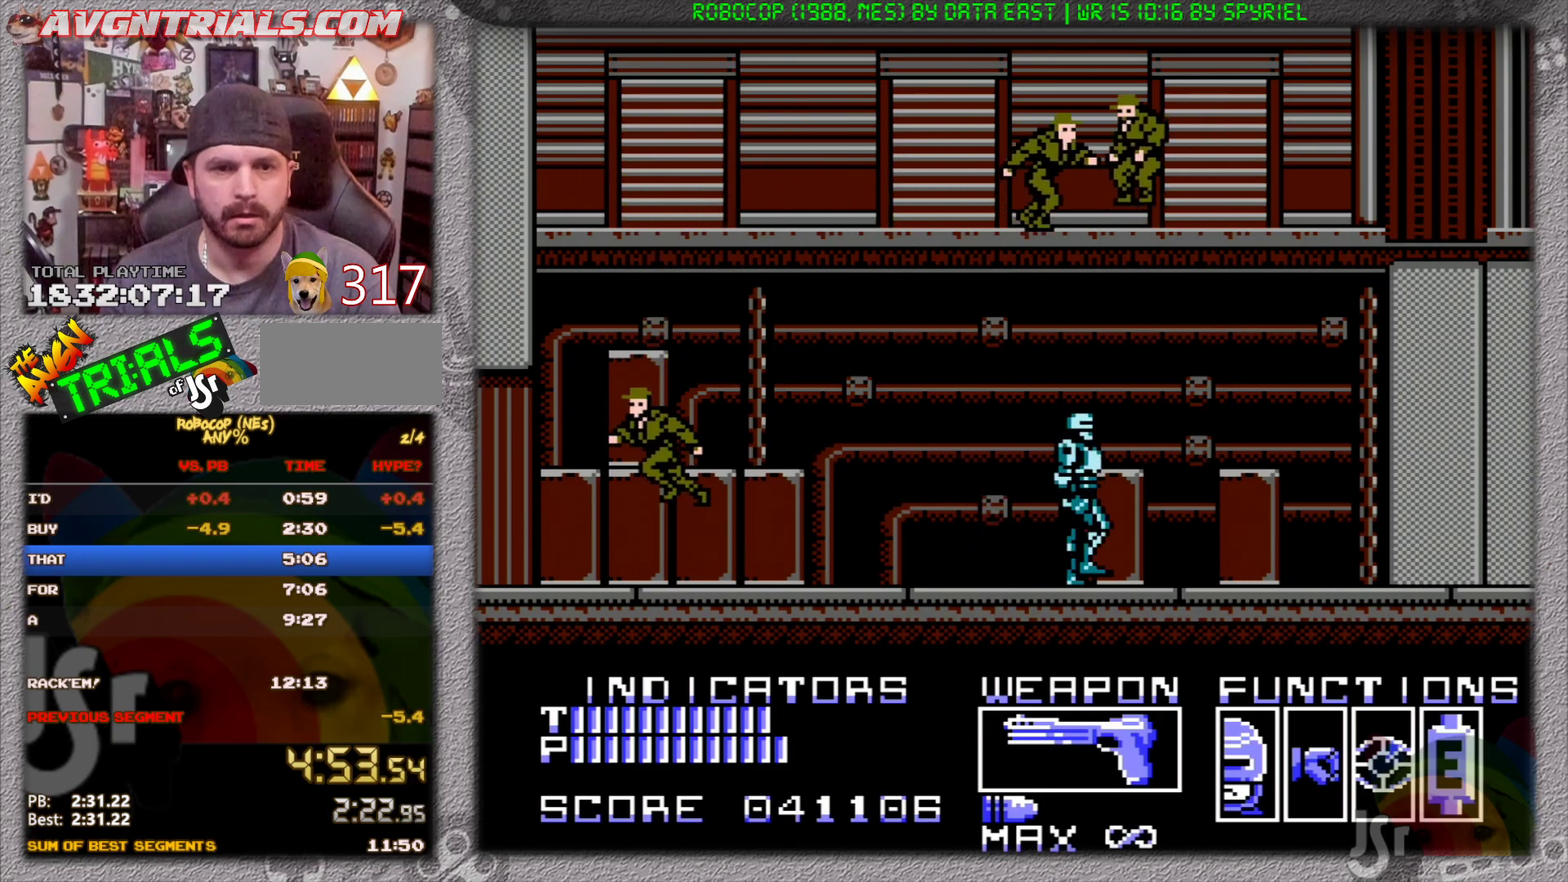
{"buttons": ["A", "DPAD_UP"], "events": [[17, "A", "down"], [133, "A", "up"], [233, "A", "down"], [350, "A", "up"], [467, "A", "down"]]}
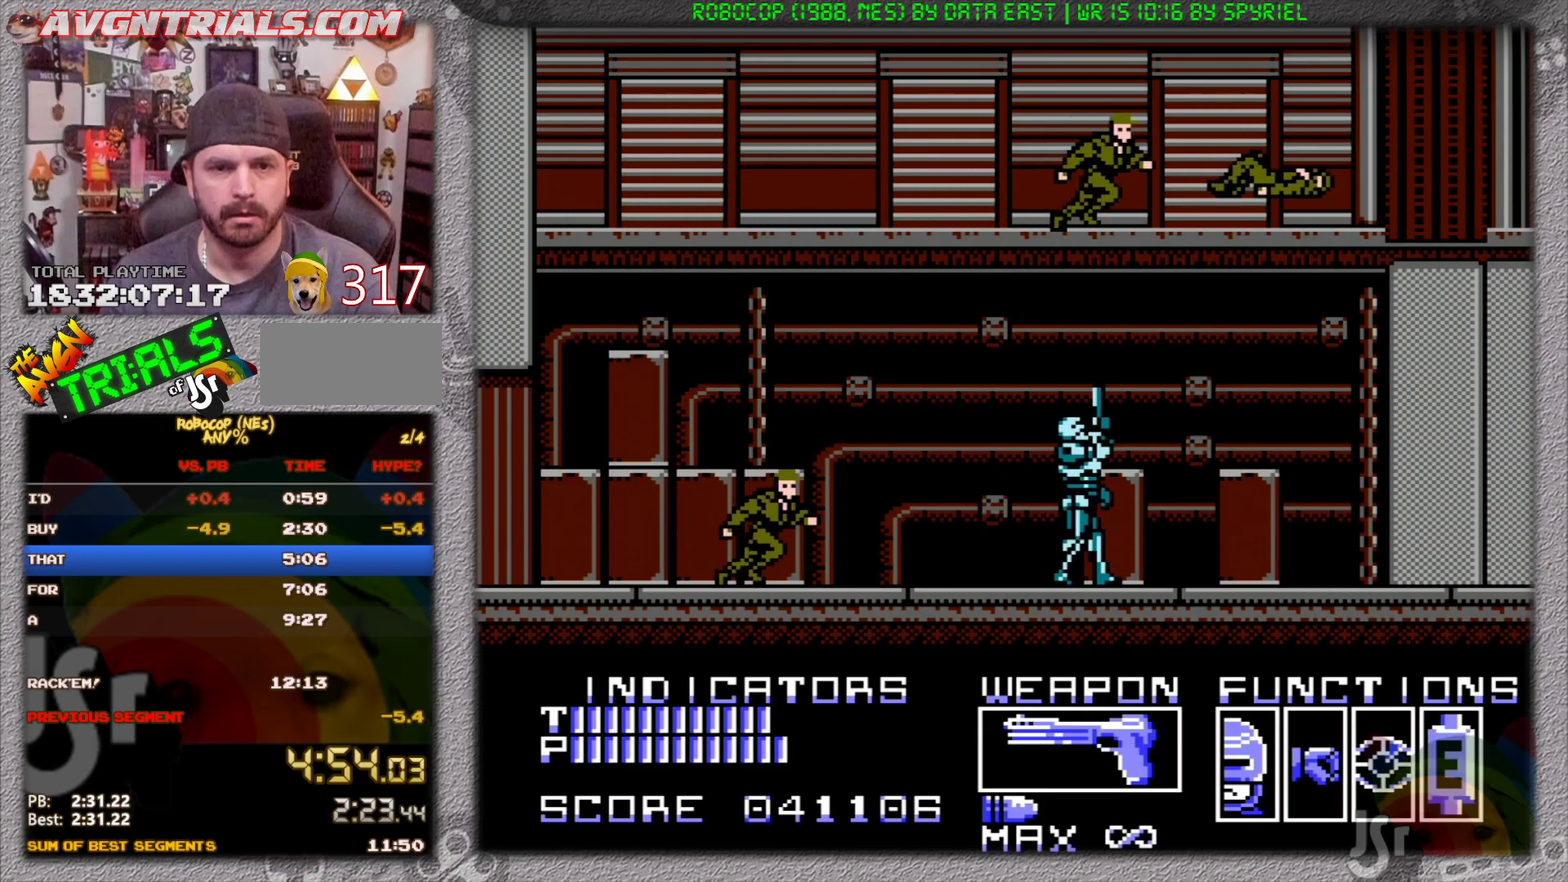
{"buttons": ["DPAD_RIGHT"], "events": [[100, "A", "up"], [167, "DPAD_RIGHT", "down"], [167, "DPAD_UP", "up"]]}
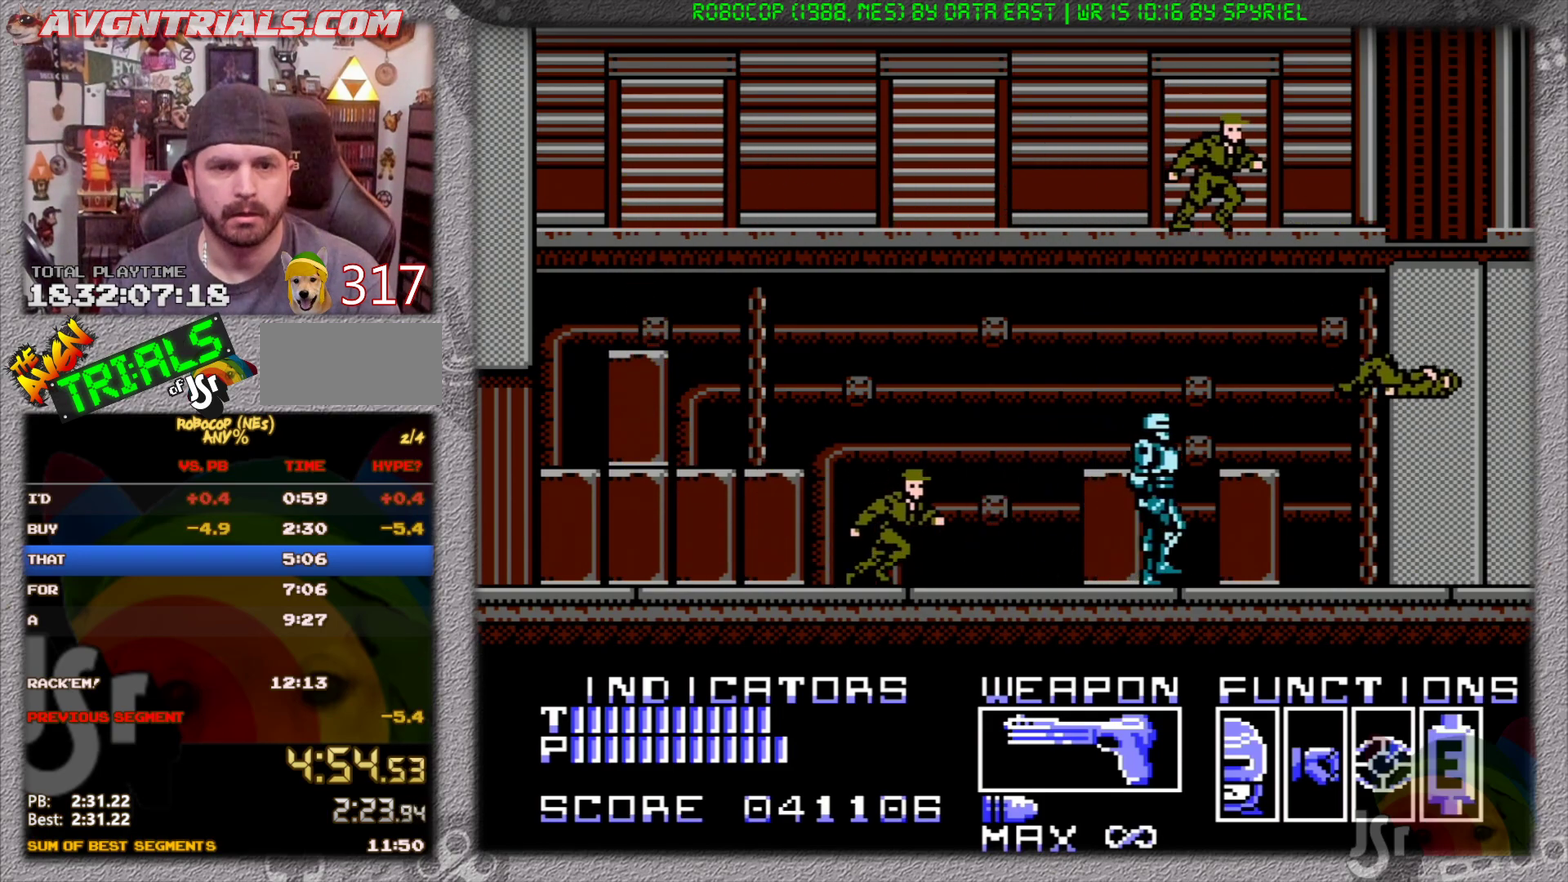
{"buttons": ["DPAD_RIGHT"], "events": [[50, "DPAD_UP", "down"], [83, "DPAD_RIGHT", "up"], [100, "A", "down"], [217, "A", "up"], [217, "DPAD_RIGHT", "down"], [267, "DPAD_UP", "up"]]}
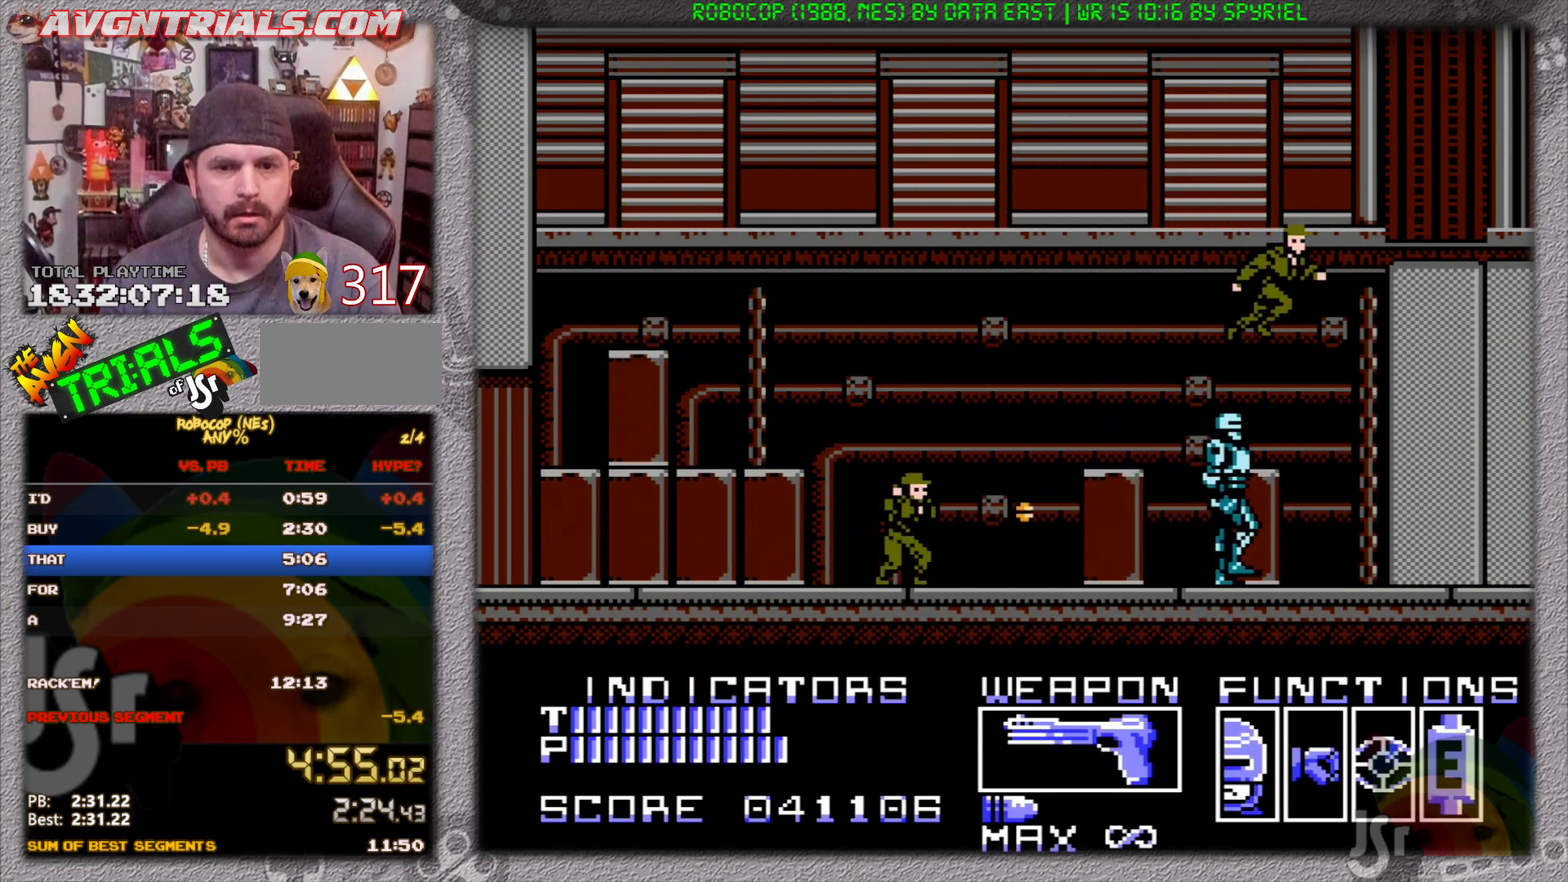
{"buttons": ["DPAD_RIGHT"], "events": []}
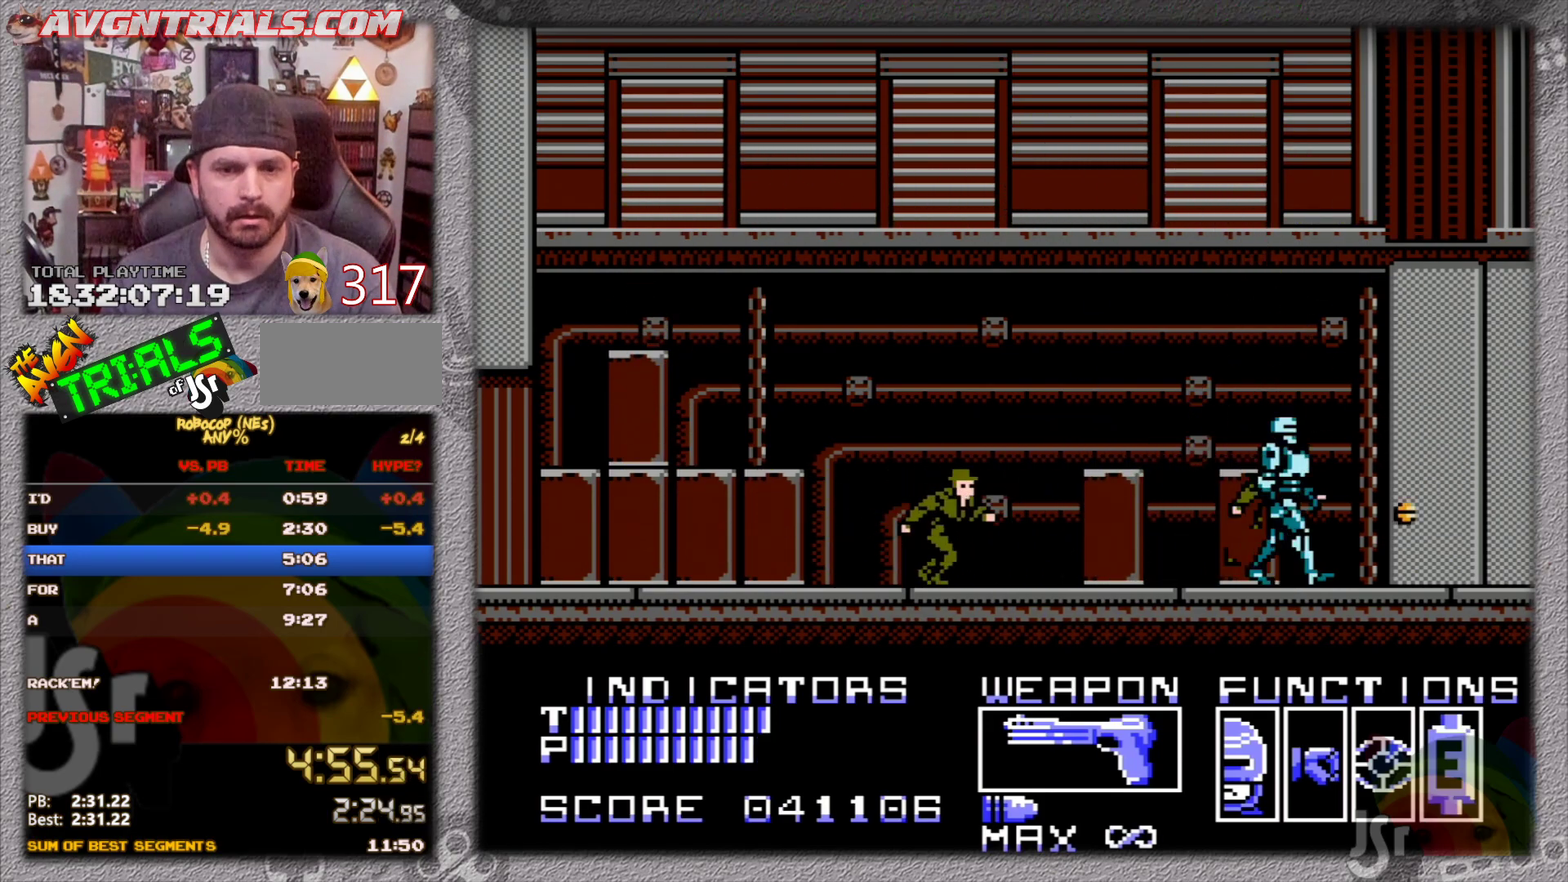
{"buttons": ["DPAD_DOWN"], "events": [[267, "DPAD_RIGHT", "up"], [300, "DPAD_LEFT", "down"], [367, "A", "down"], [400, "DPAD_DOWN", "down"], [450, "A", "up"], [483, "DPAD_LEFT", "up"]]}
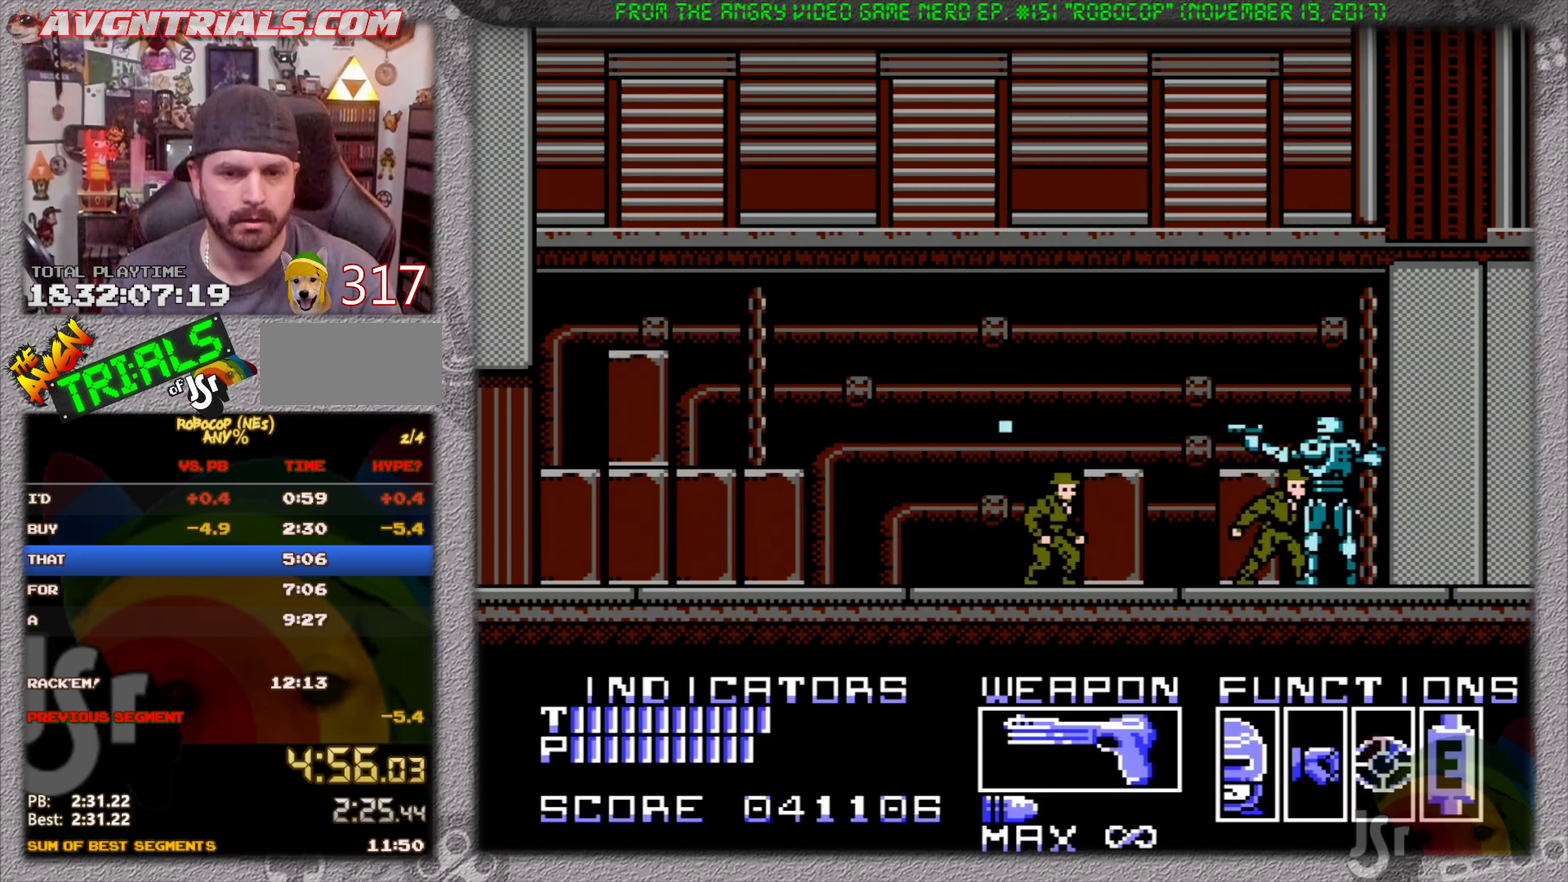
{"buttons": ["A", "DPAD_DOWN"], "events": [[17, "A", "down"], [117, "A", "up"], [183, "A", "down"], [267, "A", "up"], [333, "A", "down"], [417, "A", "up"], [467, "A", "down"]]}
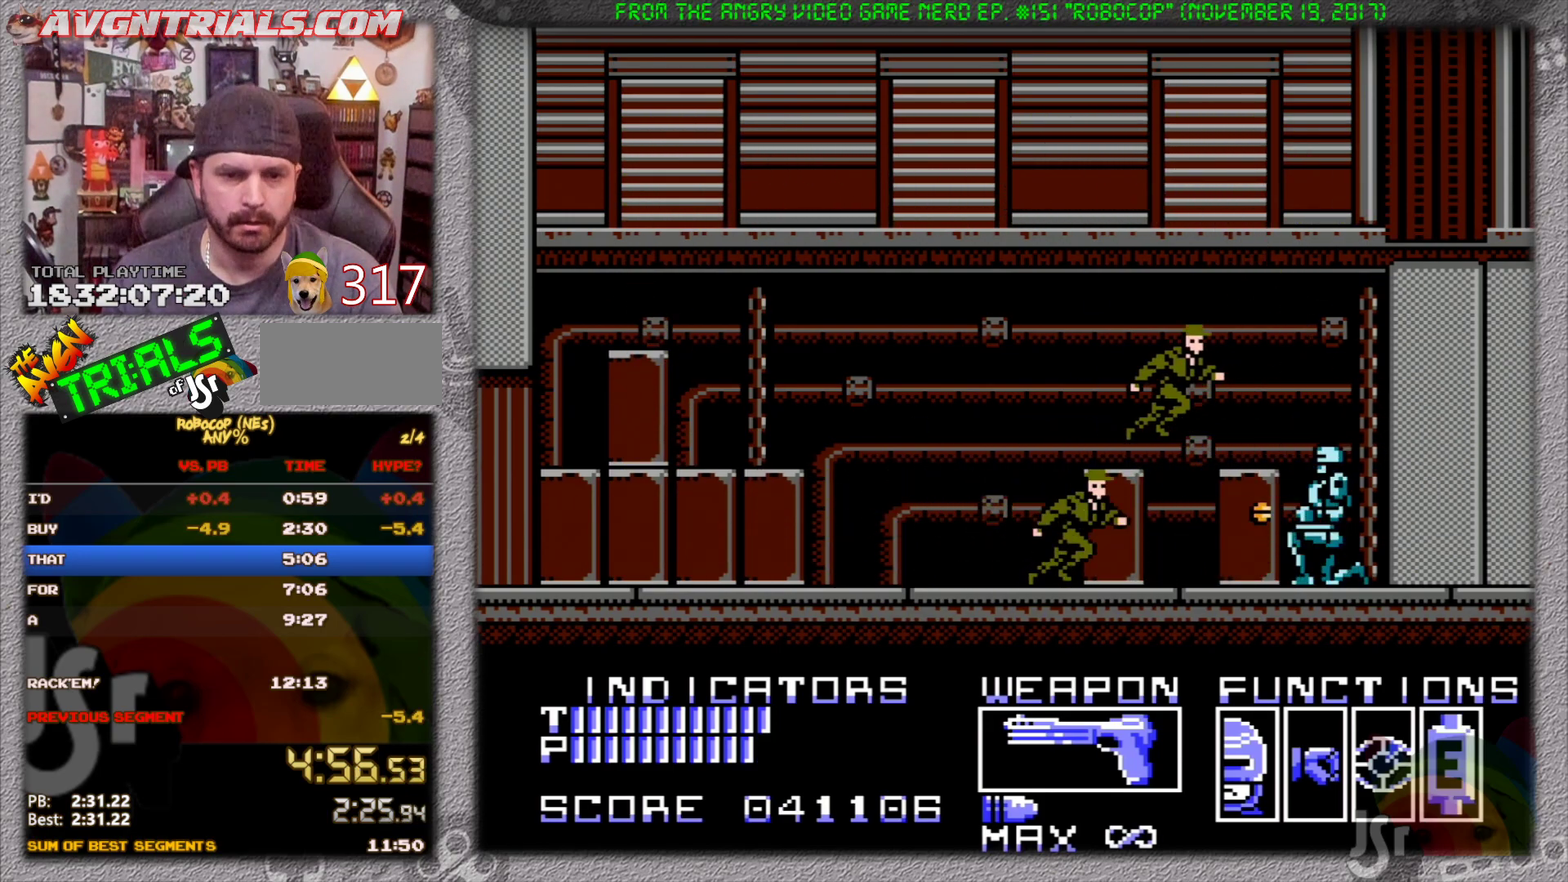
{"buttons": ["DPAD_DOWN"]}
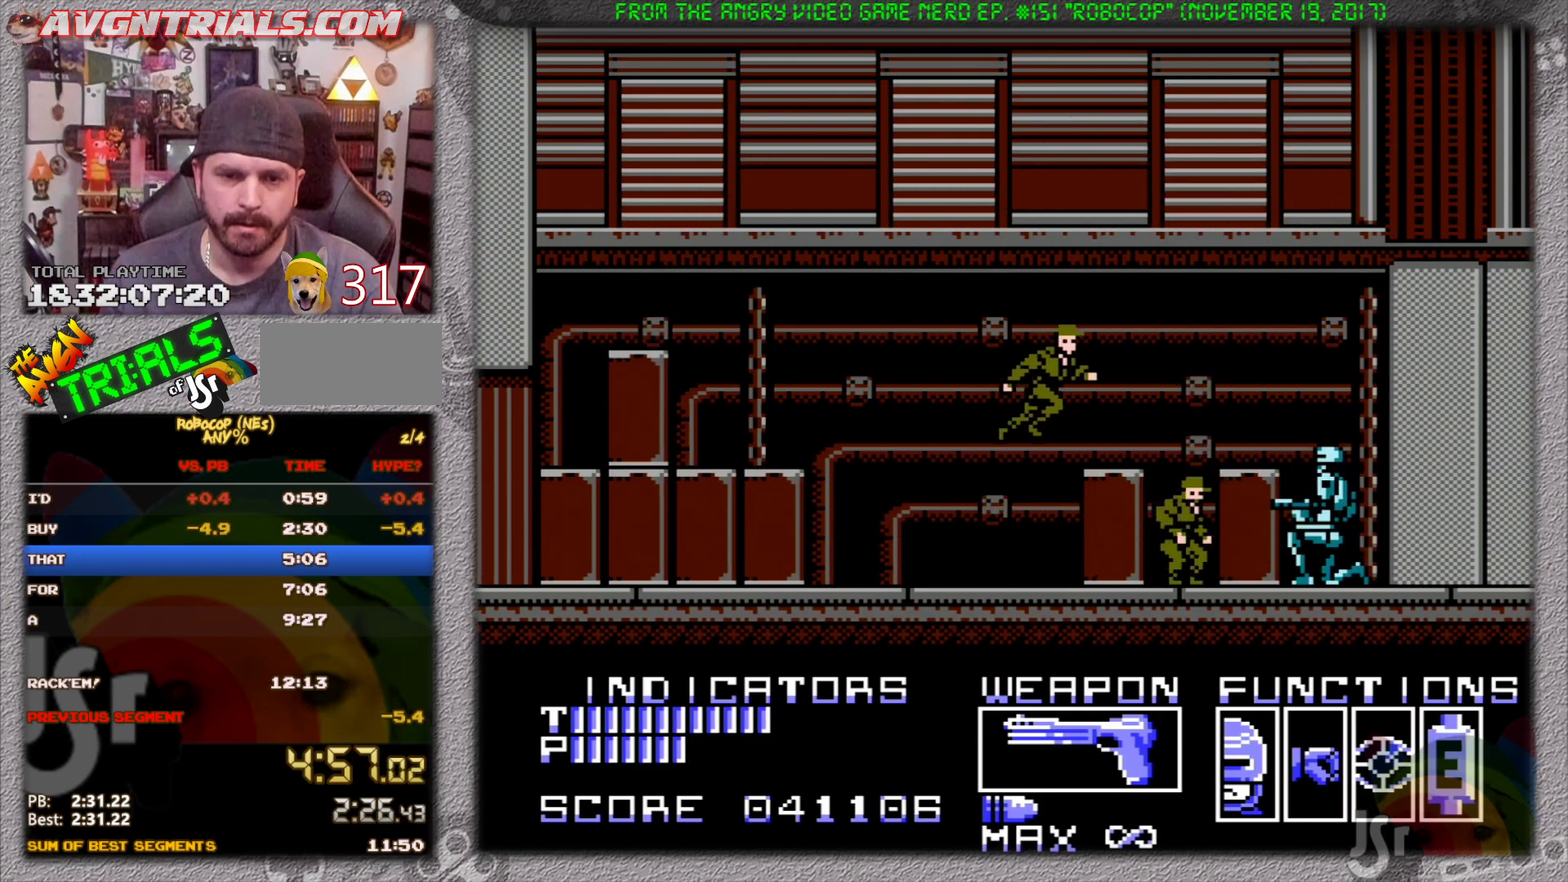
{"buttons": ["A", "DPAD_DOWN"]}
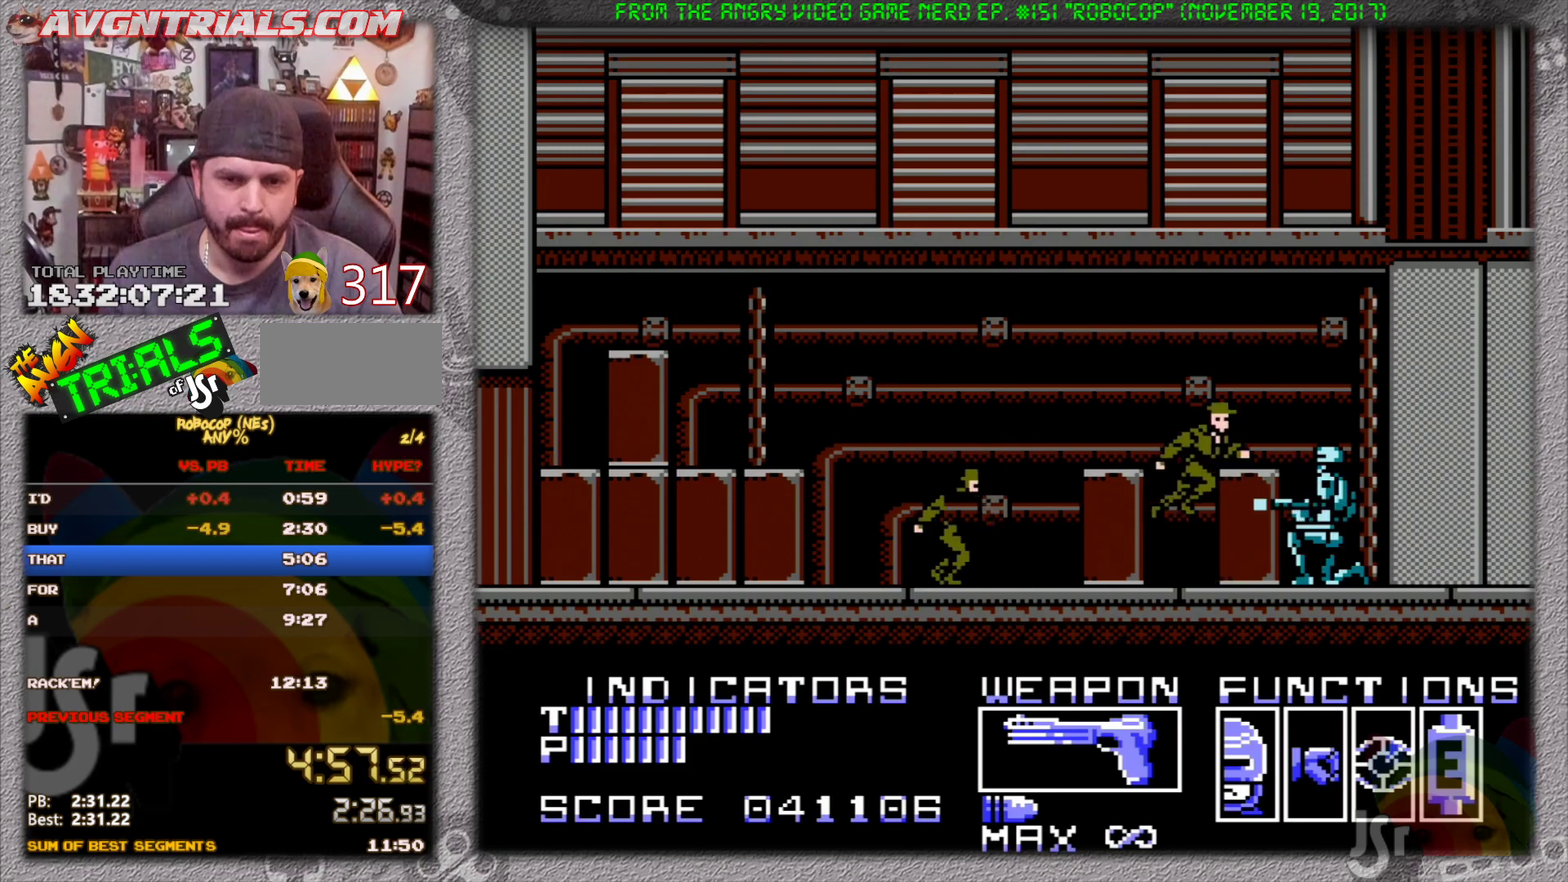
{"buttons": ["DPAD_DOWN"], "events": [[33, "A", "up"], [100, "A", "down"], [183, "A", "up"], [250, "A", "down"], [333, "A", "up"], [417, "A", "down"], [483, "A", "up"]]}
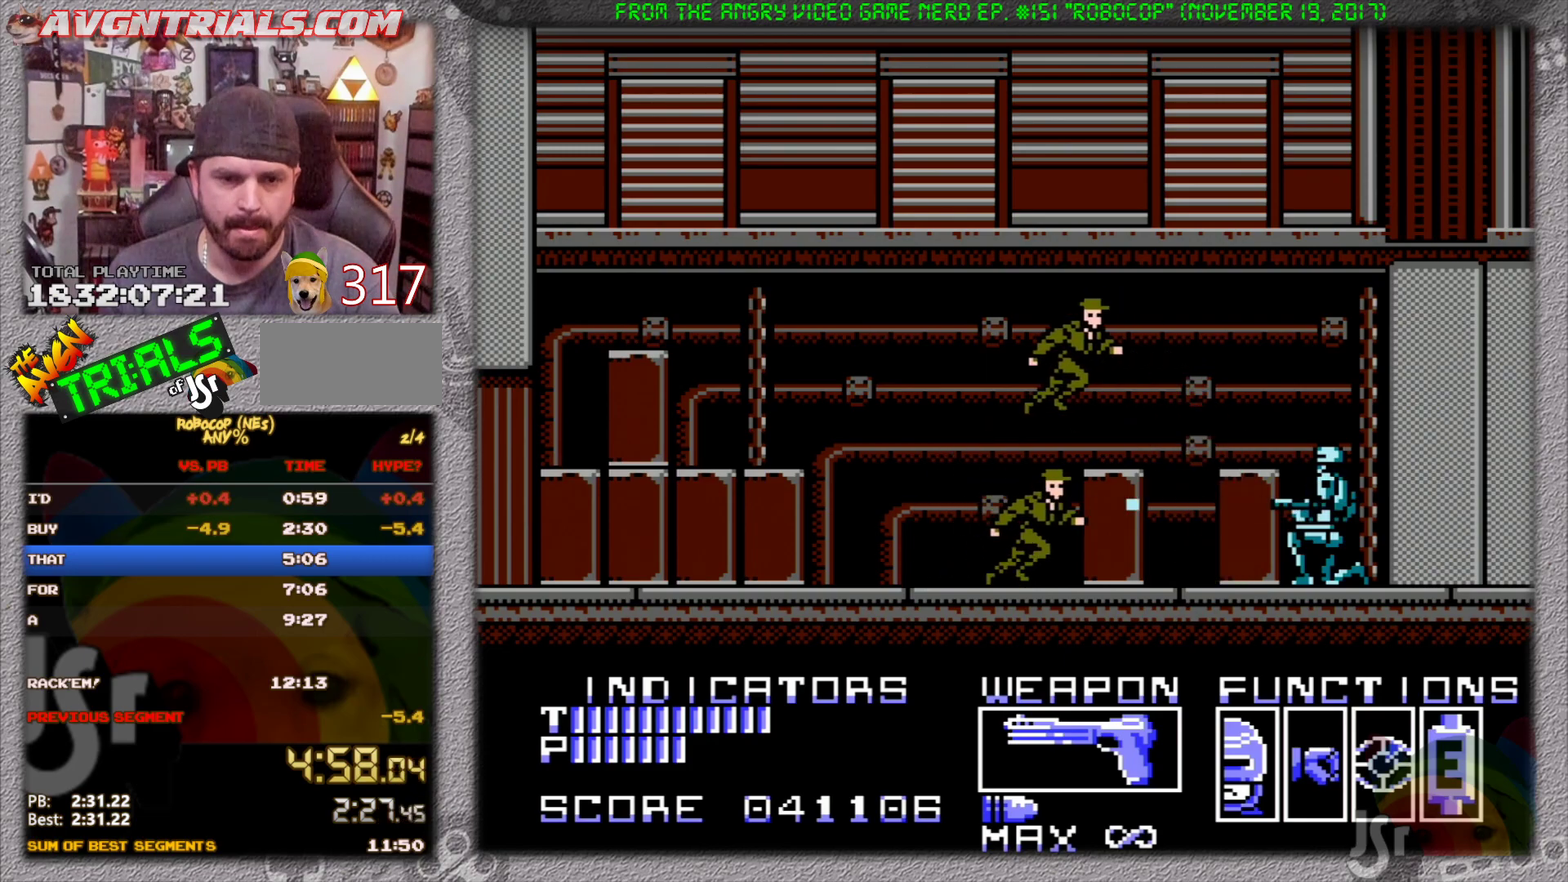
{"buttons": ["A", "DPAD_DOWN"], "events": [[50, "A", "down"], [117, "A", "up"], [200, "A", "down"], [267, "A", "up"], [333, "A", "down"], [400, "A", "up"], [483, "A", "down"]]}
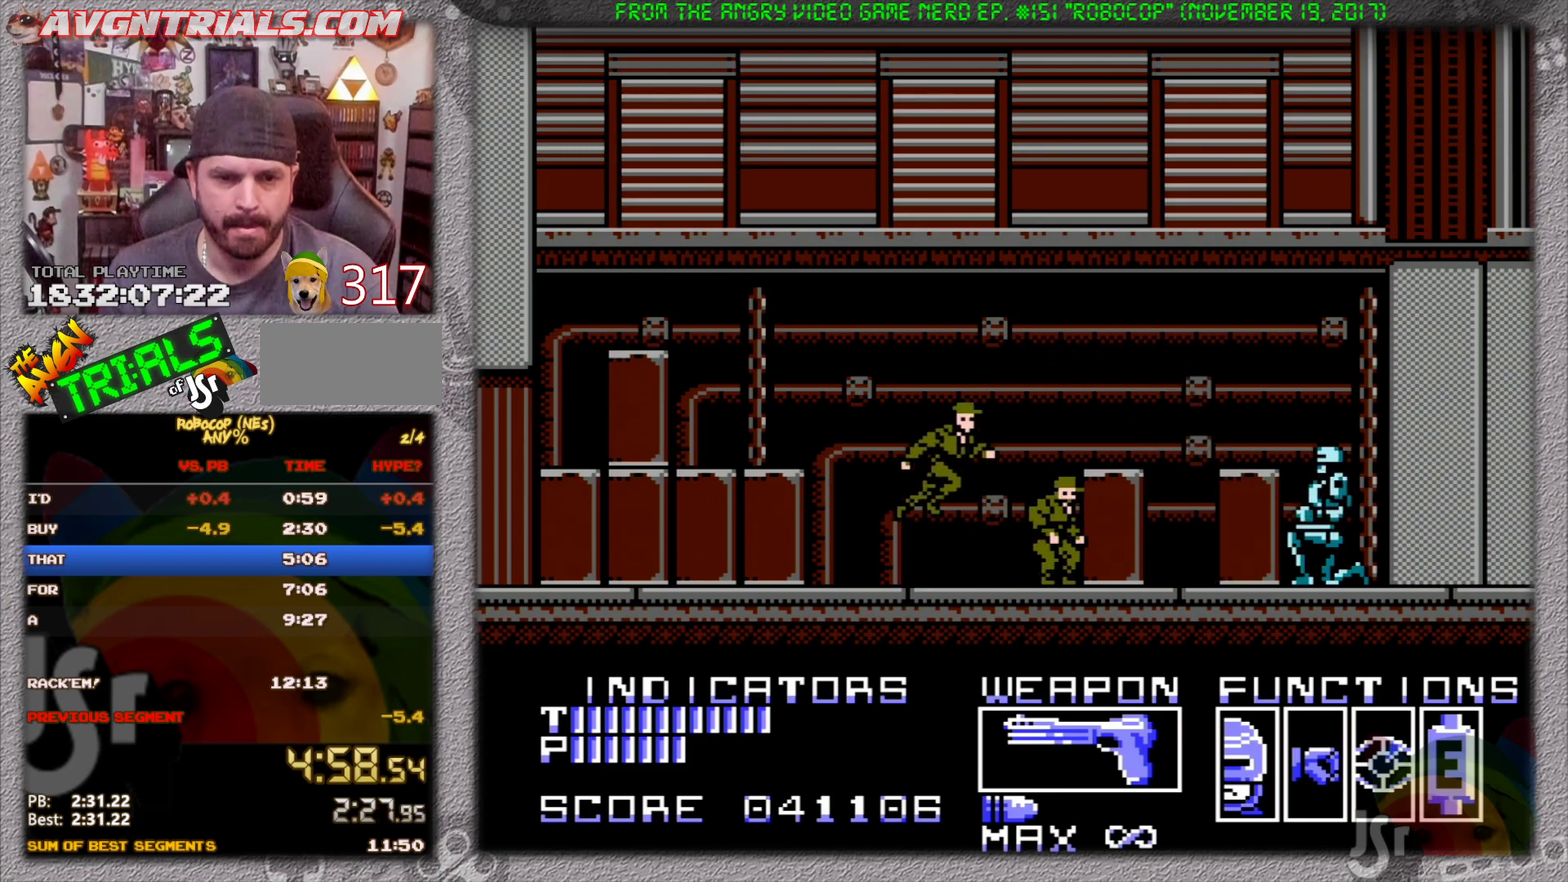
{"buttons": ["DPAD_DOWN"], "events": [[50, "A", "up"], [117, "A", "down"], [200, "A", "up"], [267, "A", "down"], [350, "A", "up"], [417, "A", "down"], [500, "A", "up"]]}
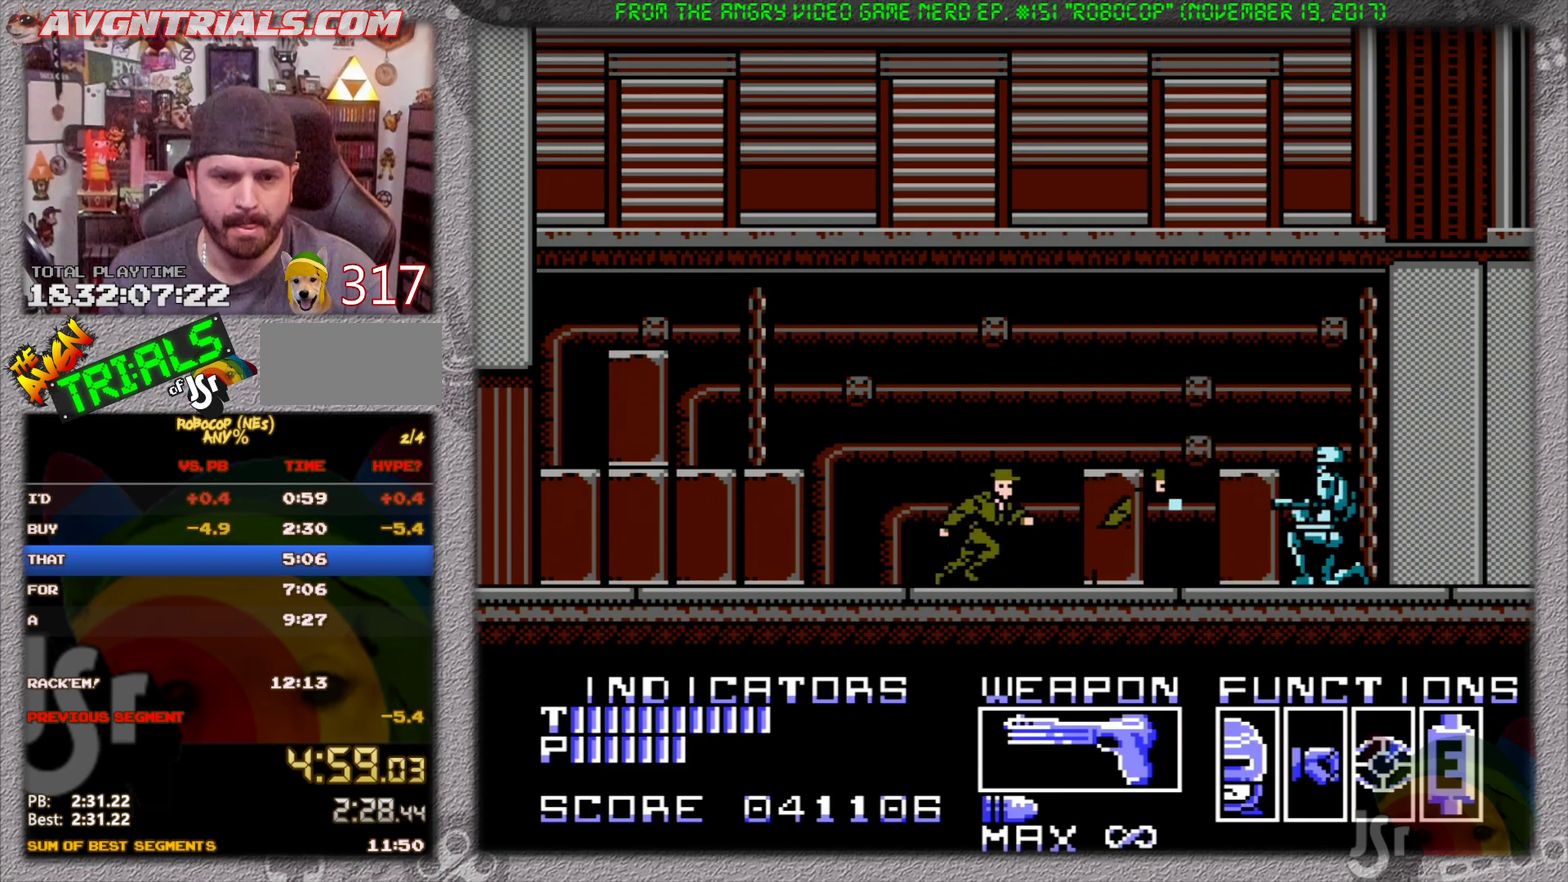
{"buttons": ["DPAD_DOWN"], "events": [[67, "A", "down"], [133, "A", "up"], [217, "A", "down"], [283, "A", "up"], [367, "A", "down"], [433, "A", "up"]]}
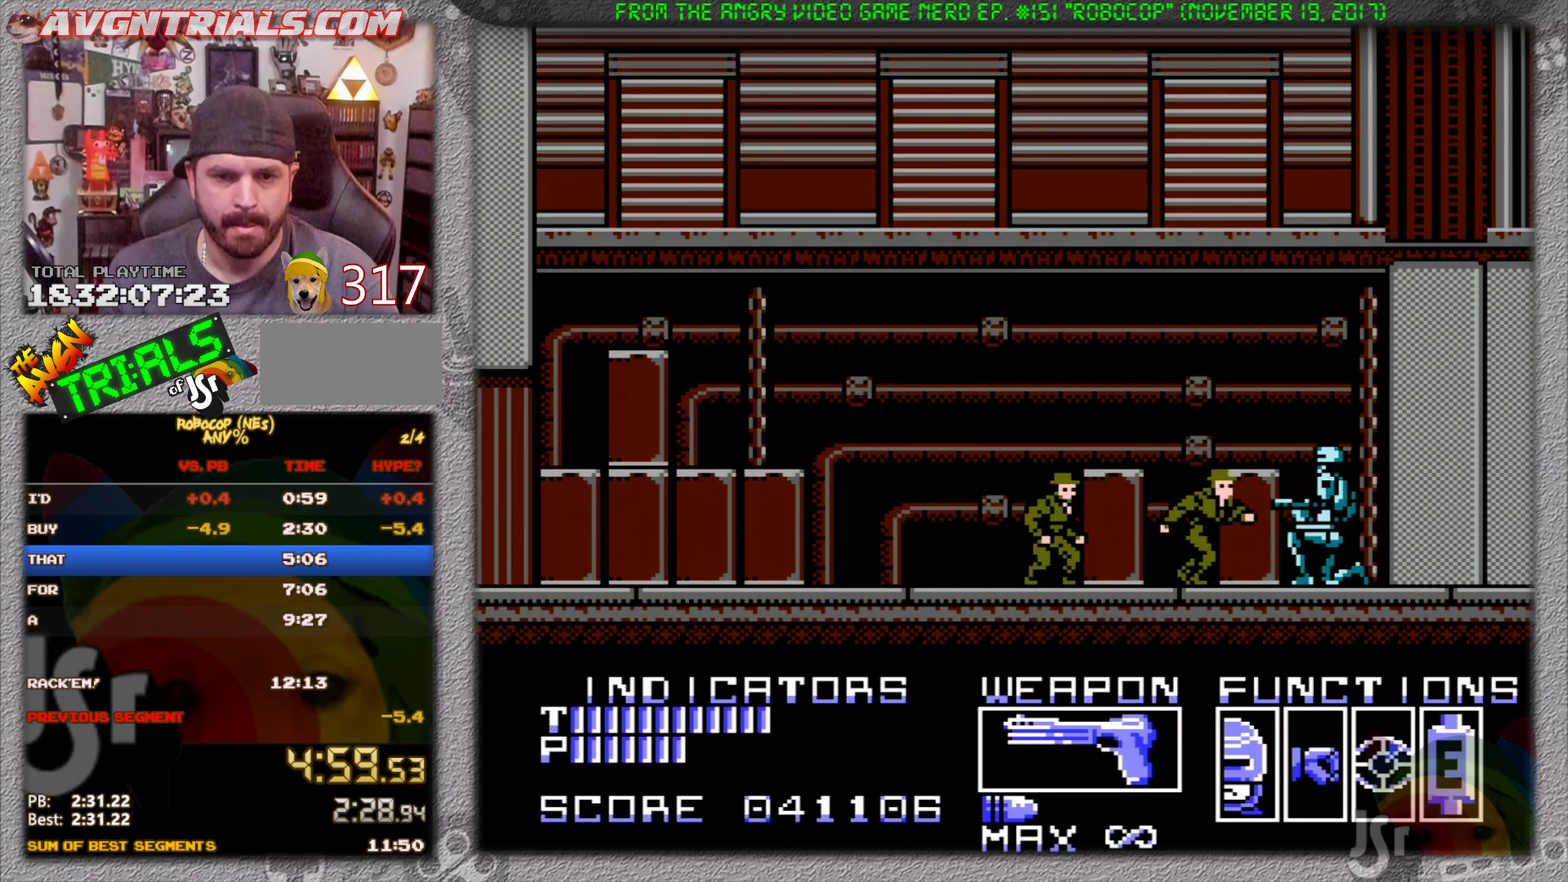
{"buttons": ["A", "DPAD_DOWN"], "events": [[17, "A", "down"], [83, "A", "up"], [183, "A", "down"], [250, "A", "up"], [317, "A", "down"], [433, "A", "up"], [483, "A", "down"]]}
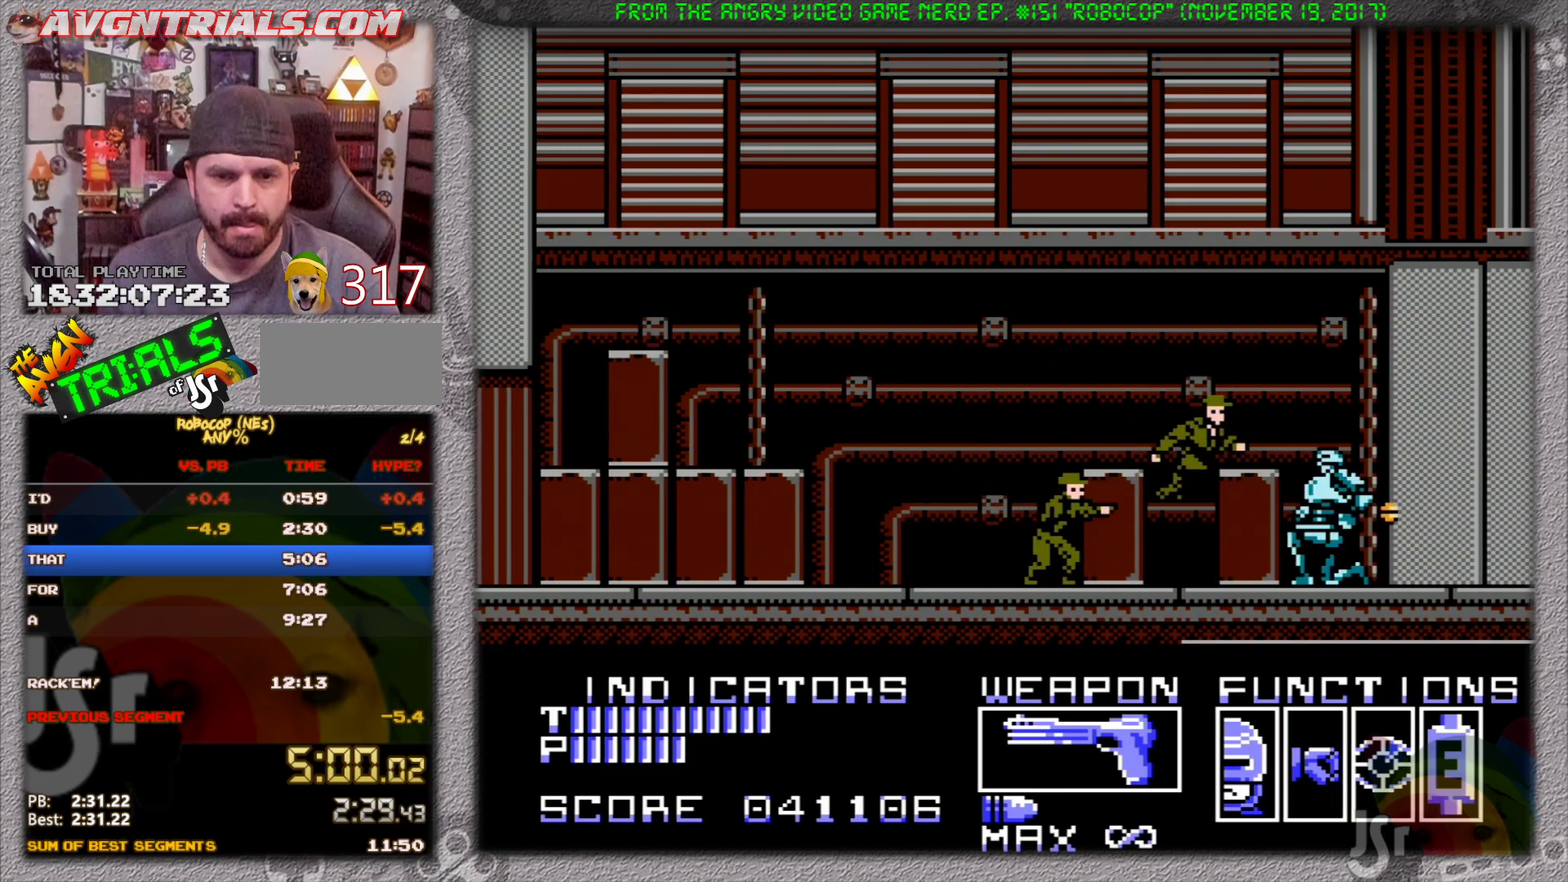
{"buttons": ["A", "DPAD_DOWN"], "events": [[83, "A", "up"], [167, "A", "down"], [267, "A", "up"], [317, "A", "down"], [417, "A", "up"], [500, "A", "down"]]}
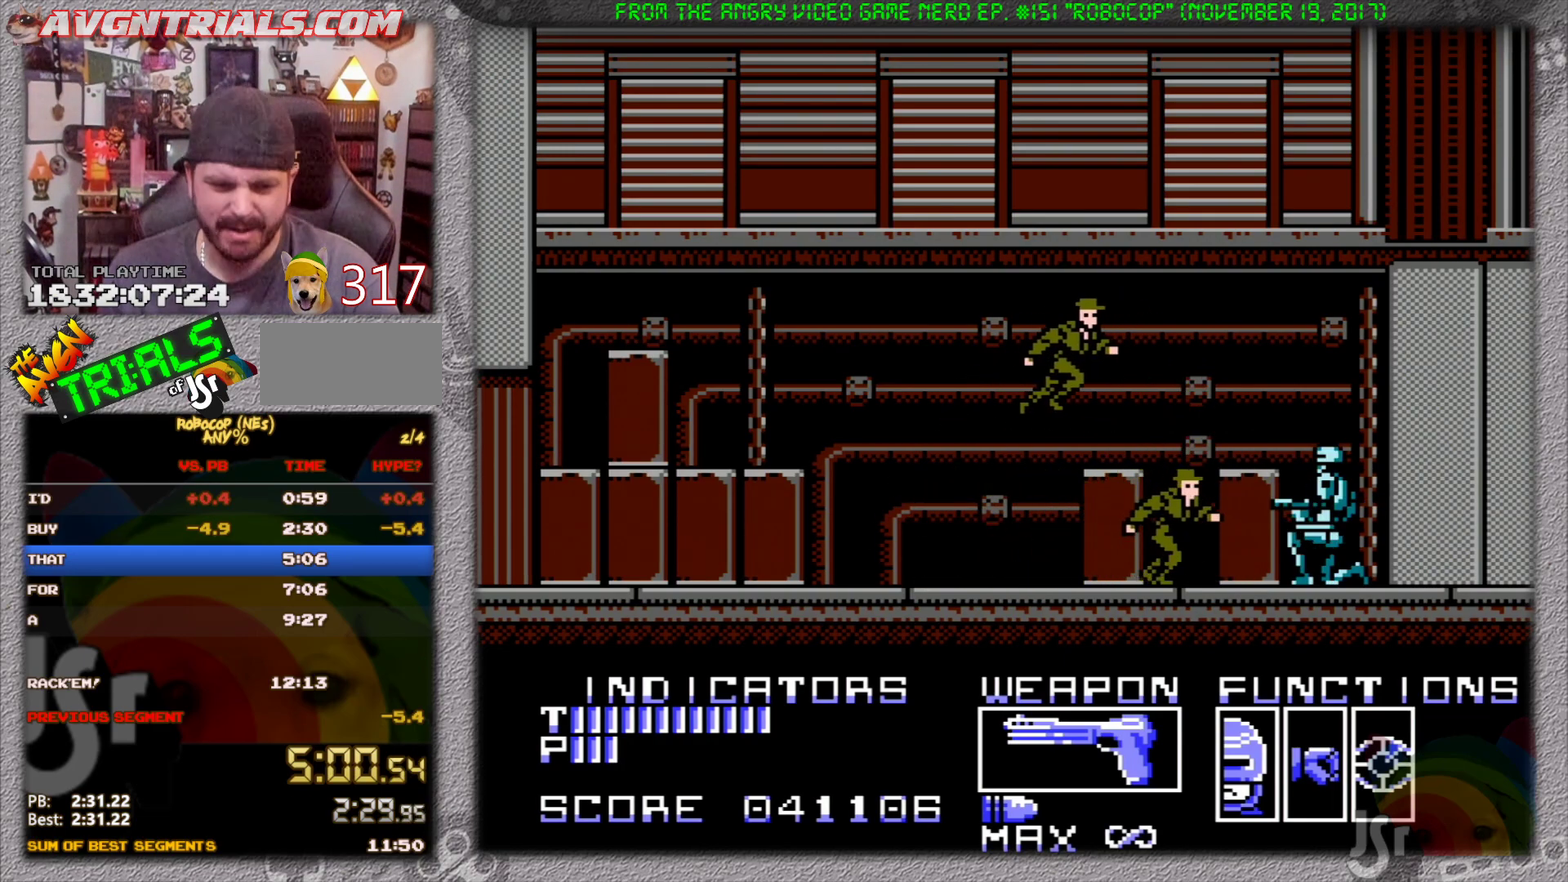
{"buttons": ["DPAD_DOWN"], "events": [[67, "A", "up"], [117, "A", "down"], [200, "A", "up"], [267, "A", "down"], [350, "A", "up"], [433, "A", "down"], [483, "A", "up"]]}
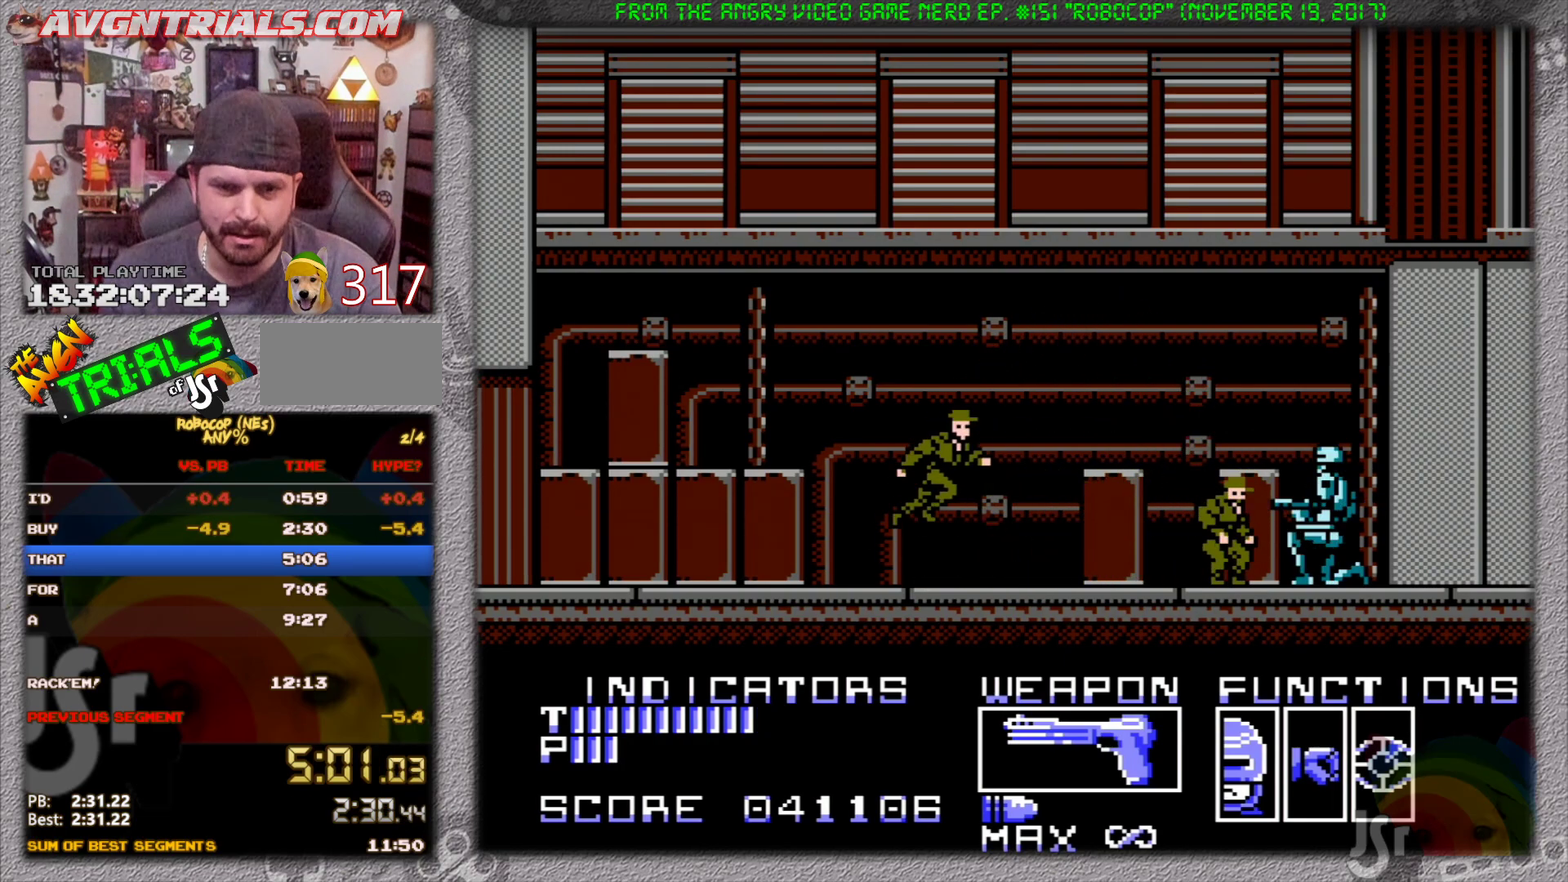
{"buttons": ["DPAD_DOWN"], "events": [[67, "A", "down"], [150, "A", "up"], [217, "A", "down"], [300, "A", "up"], [367, "A", "down"], [450, "A", "up"]]}
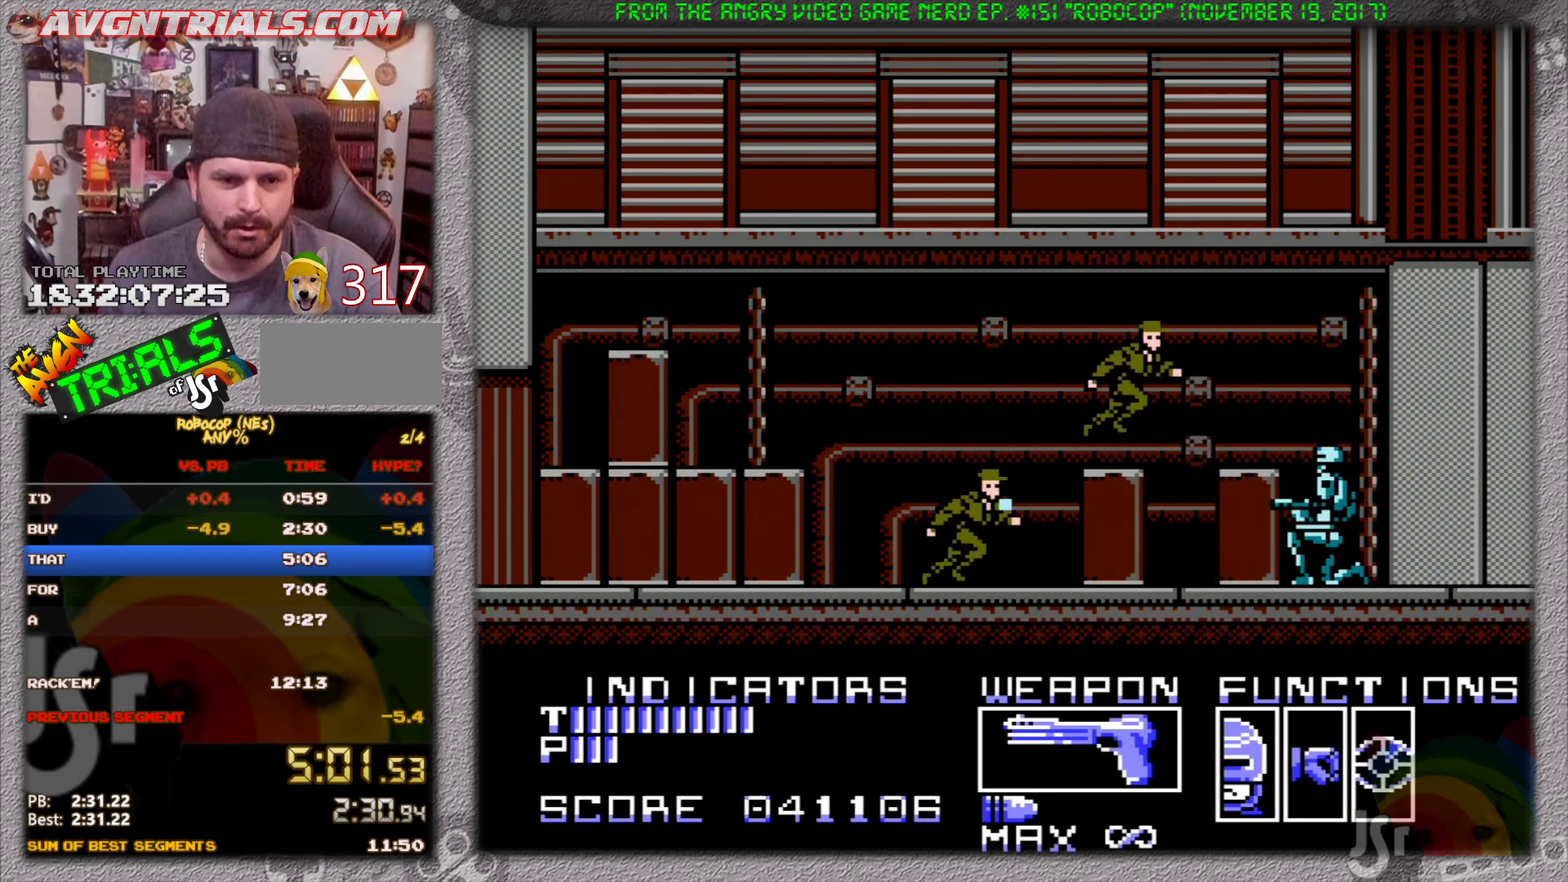
{"buttons": ["A", "DPAD_DOWN"], "events": [[17, "A", "down"], [83, "A", "up"], [167, "A", "down"], [233, "A", "up"], [317, "A", "down"], [383, "A", "up"], [467, "A", "down"]]}
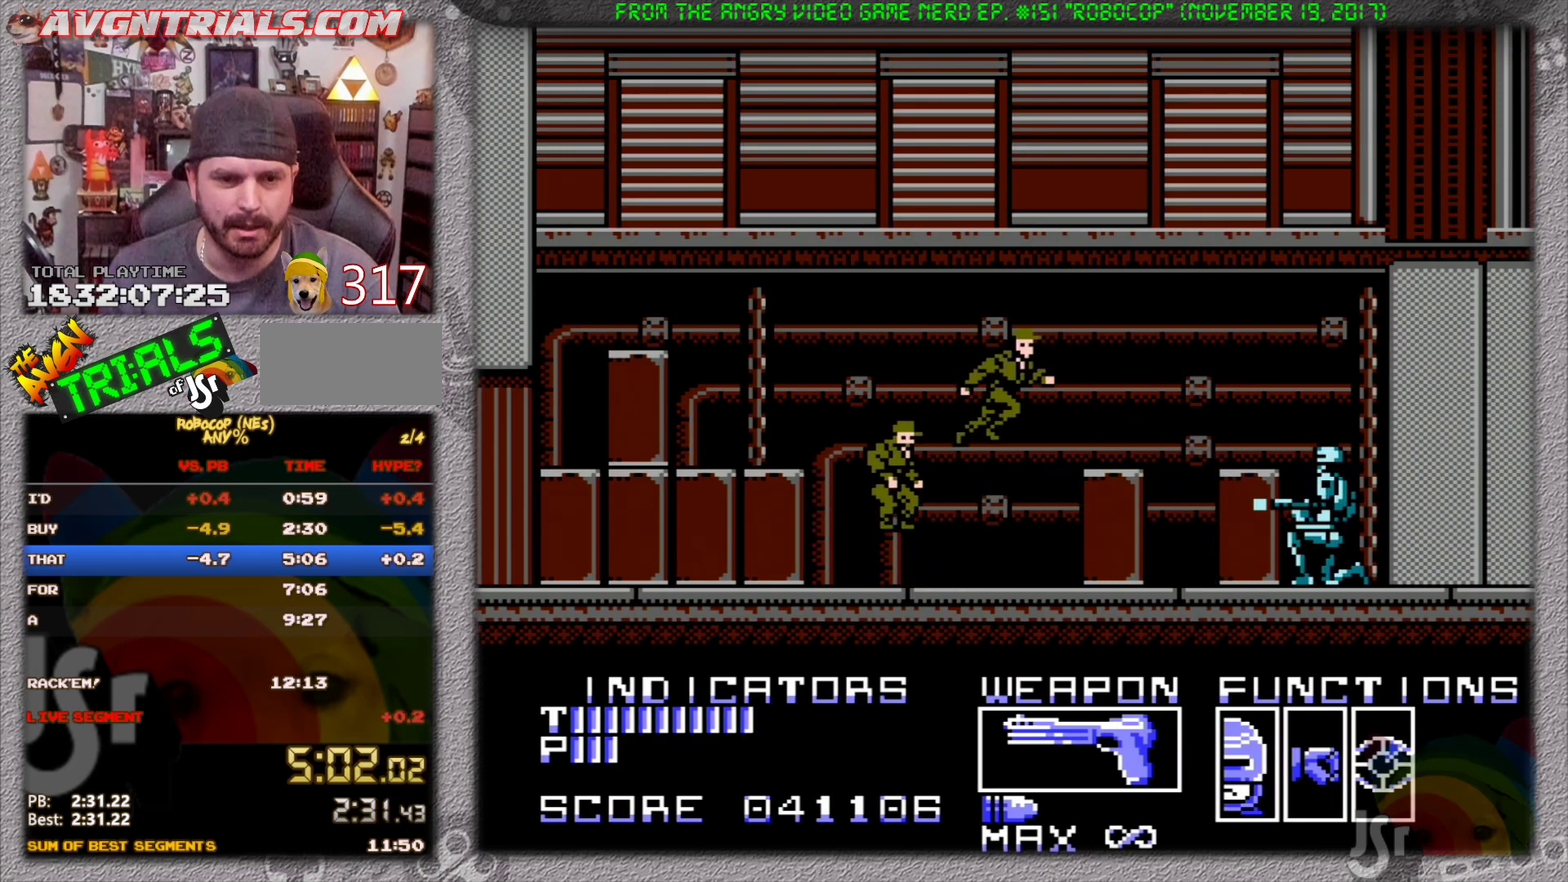
{"buttons": ["A", "DPAD_DOWN"], "events": [[50, "A", "up"], [117, "A", "down"], [217, "A", "up"], [283, "A", "down"], [367, "A", "up"], [417, "A", "down"]]}
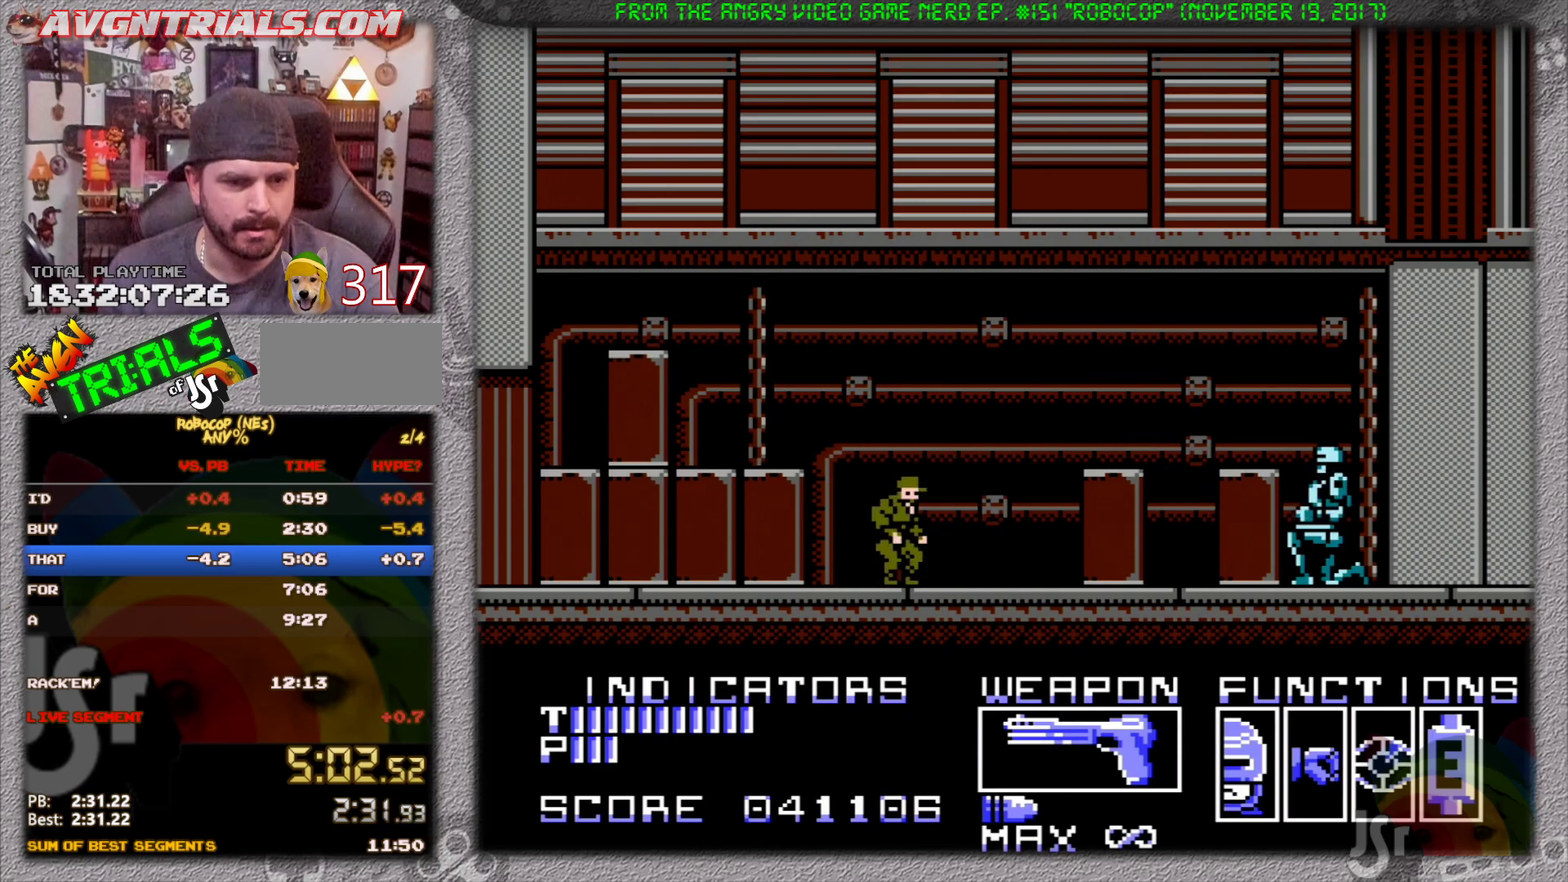
{"buttons": ["DPAD_DOWN"], "events": [[17, "A", "up"], [100, "A", "down"], [167, "A", "up"], [250, "A", "down"], [317, "A", "up"], [400, "A", "down"], [450, "A", "up"]]}
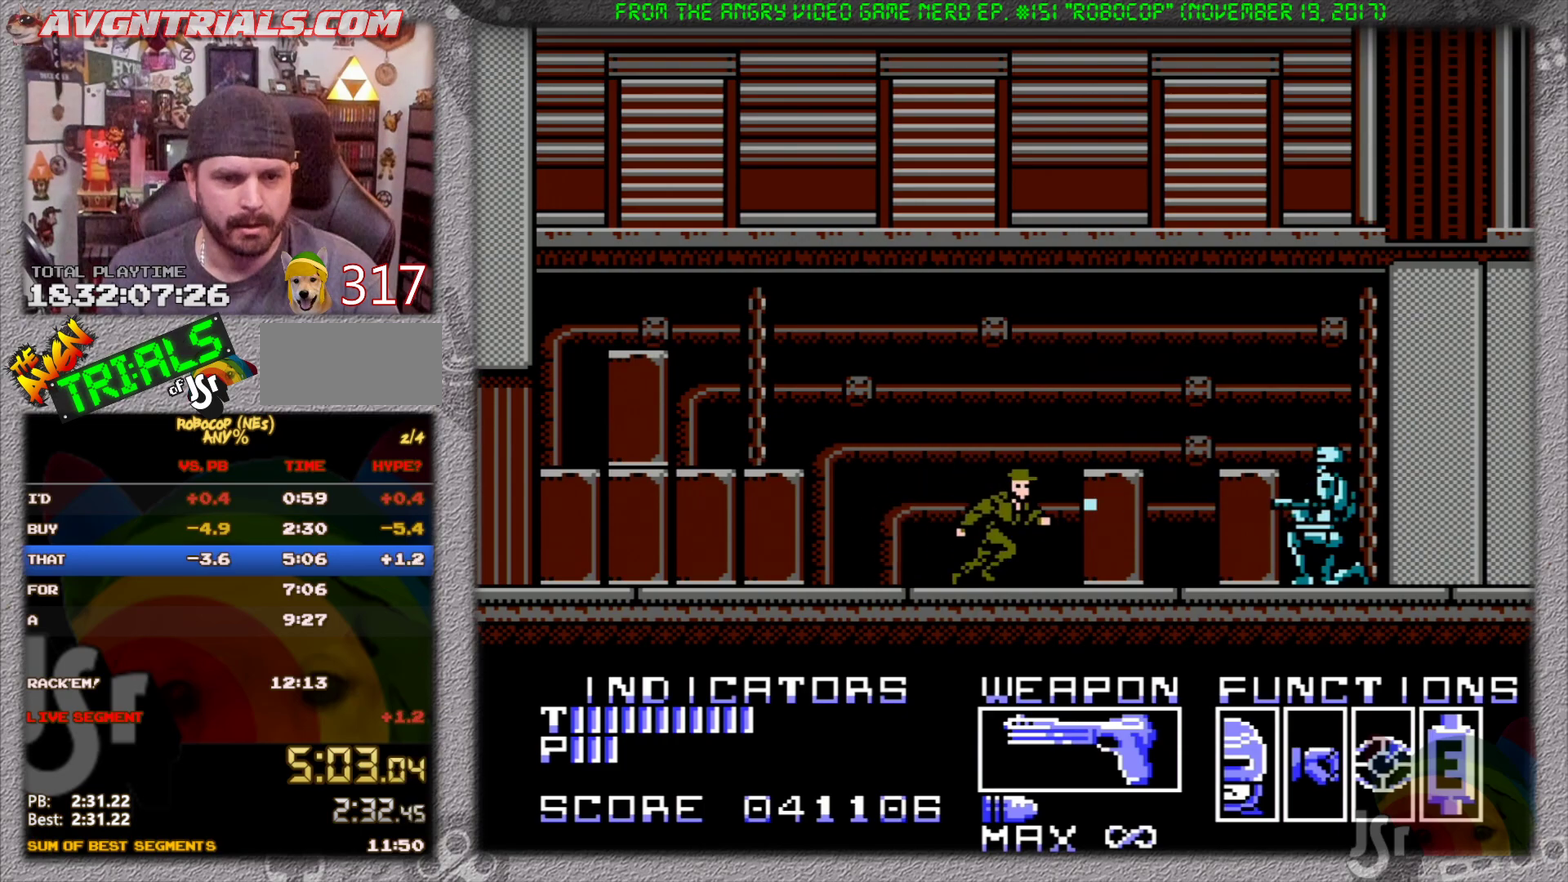
{"buttons": ["A", "DPAD_DOWN"], "events": [[50, "A", "down"], [117, "A", "up"], [183, "A", "down"], [267, "A", "up"], [350, "A", "down"], [417, "A", "up"], [500, "A", "down"]]}
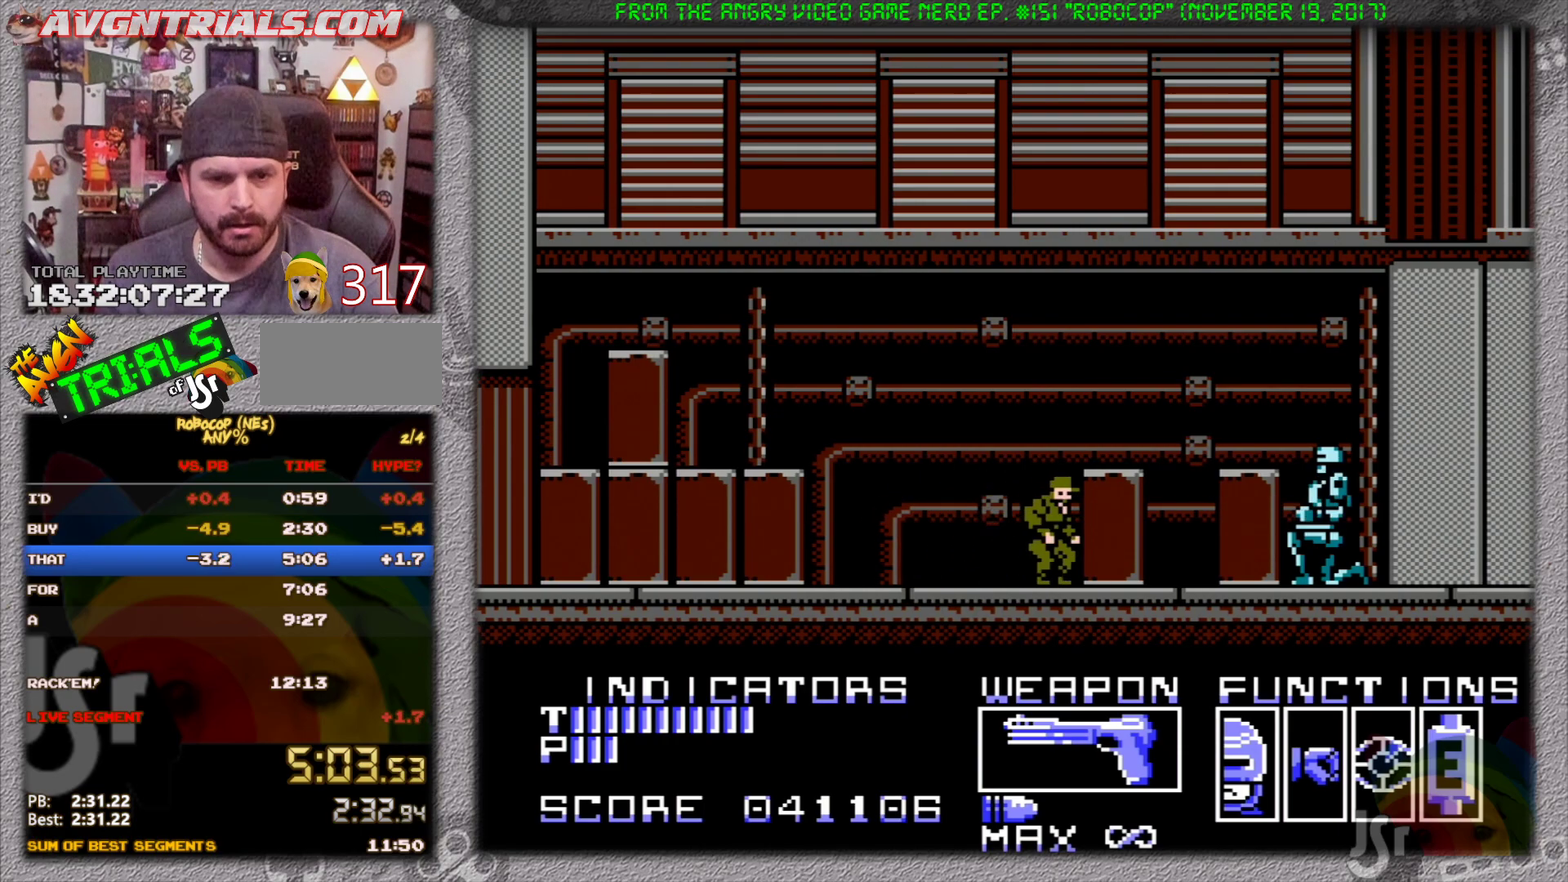
{"buttons": ["DPAD_DOWN"], "events": [[67, "A", "up"], [150, "A", "down"], [217, "A", "up"], [283, "A", "down"], [367, "A", "up"], [433, "A", "down"], [500, "A", "up"]]}
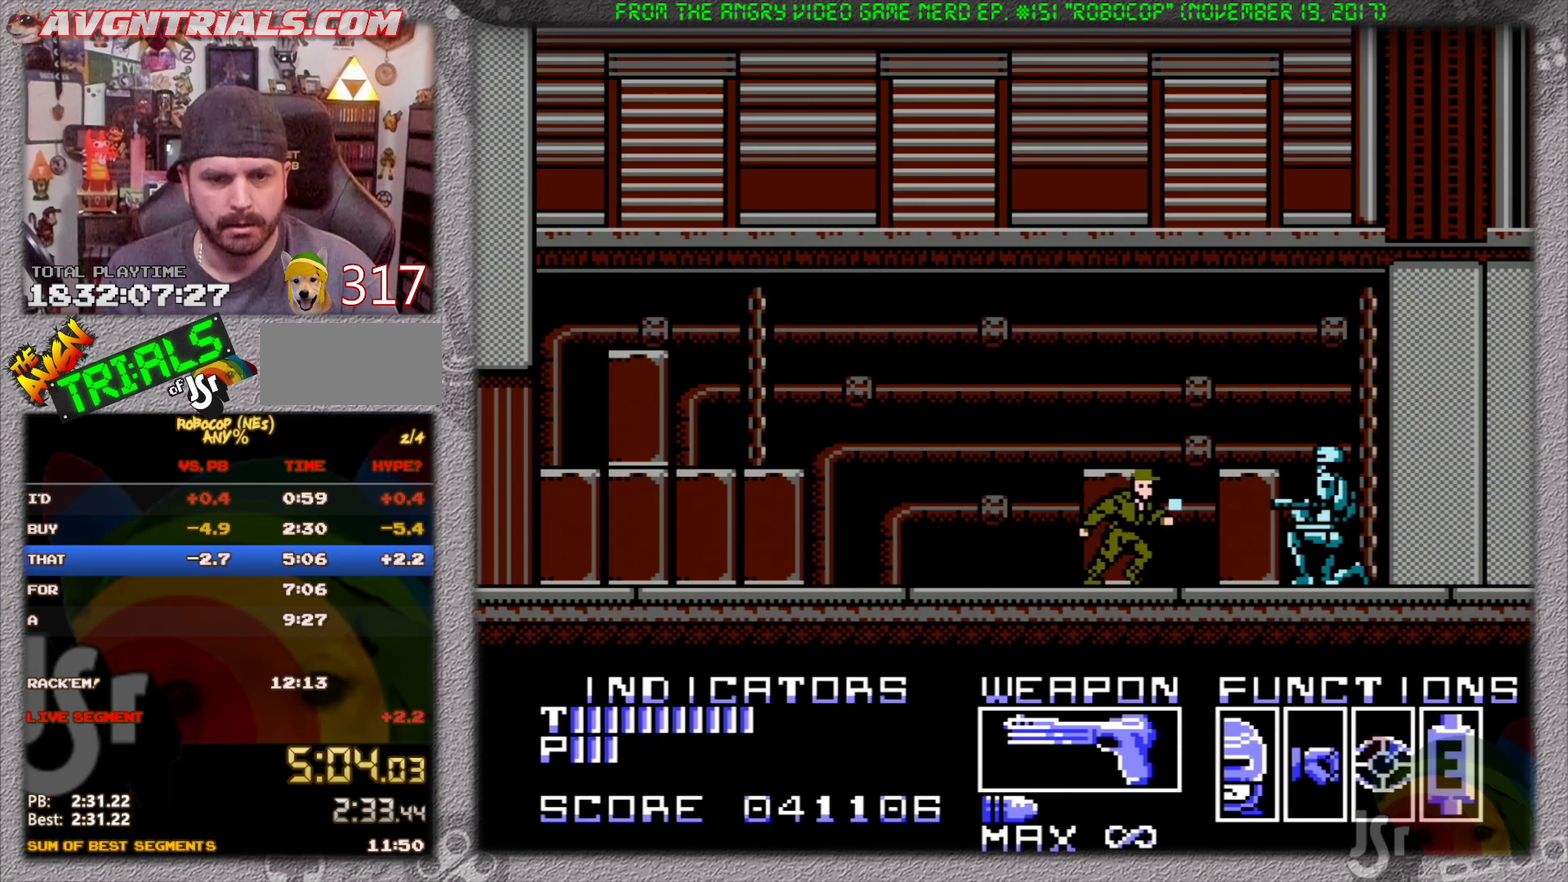
{"buttons": ["DPAD_DOWN"], "events": [[83, "A", "down"], [167, "A", "up"], [233, "A", "down"], [317, "A", "up"], [400, "A", "down"], [483, "A", "up"]]}
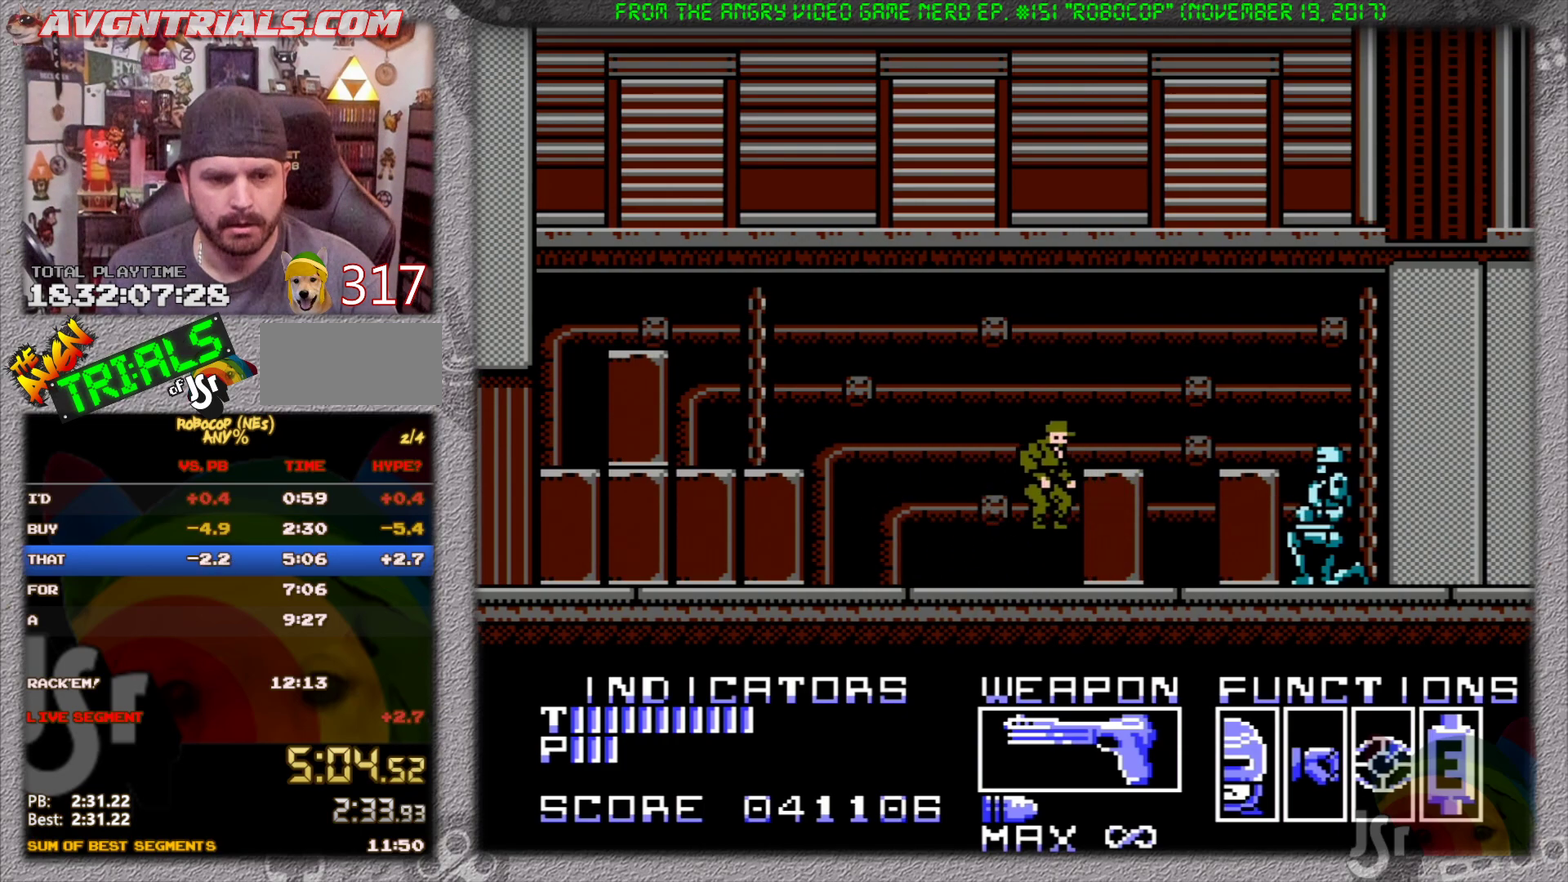
{"buttons": ["A", "DPAD_DOWN"], "events": [[50, "A", "down"], [133, "A", "up"], [200, "A", "down"], [283, "A", "up"], [367, "A", "down"]]}
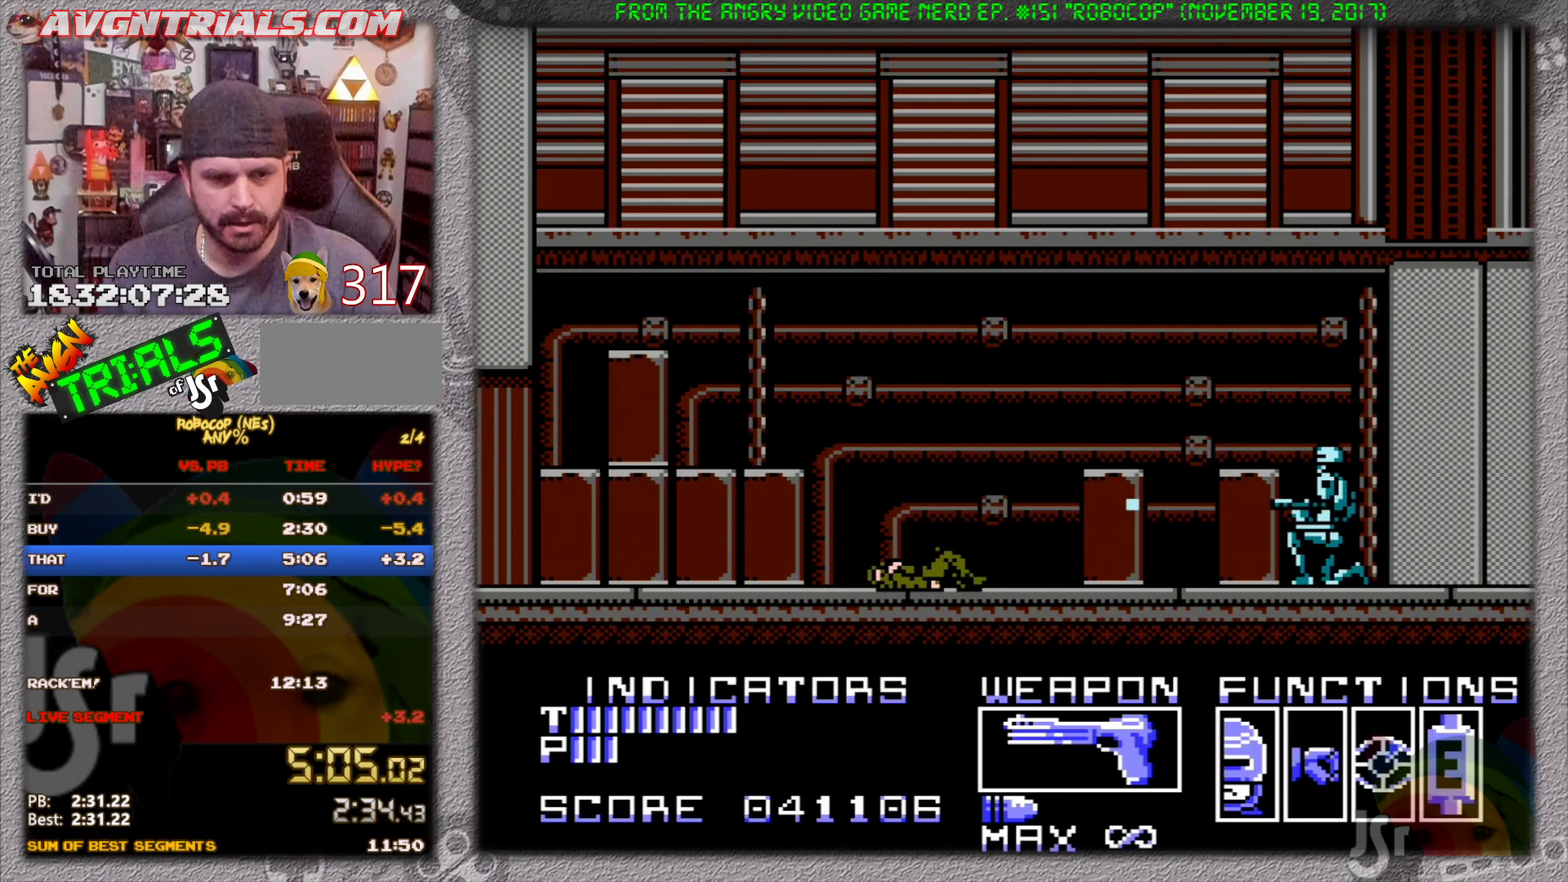
{"buttons": ["A", "DPAD_DOWN"], "events": []}
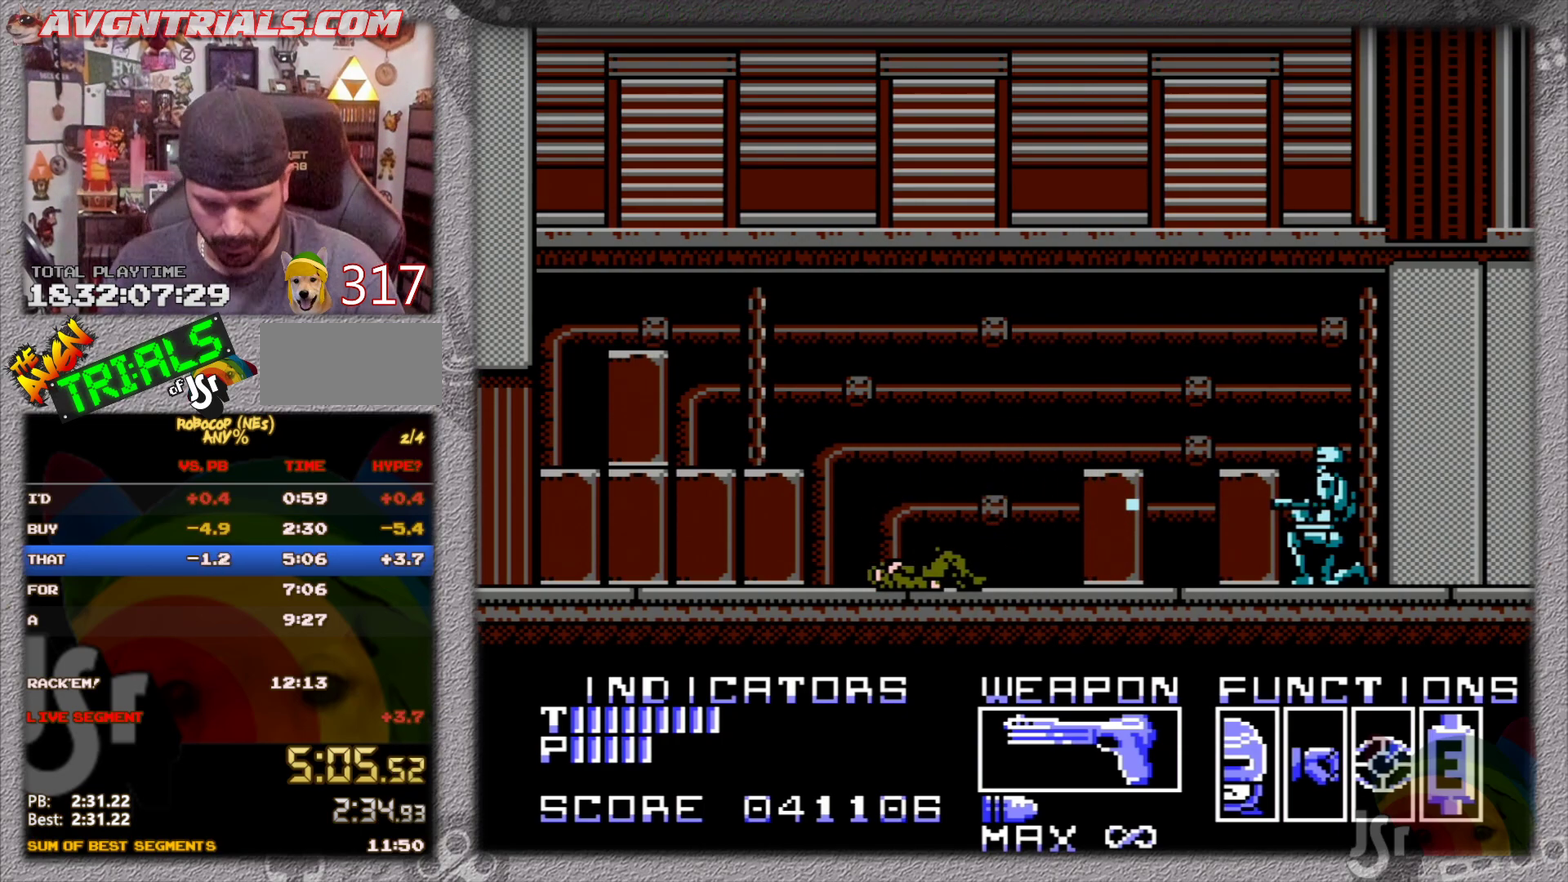
{"buttons": ["A", "DPAD_DOWN"], "events": []}
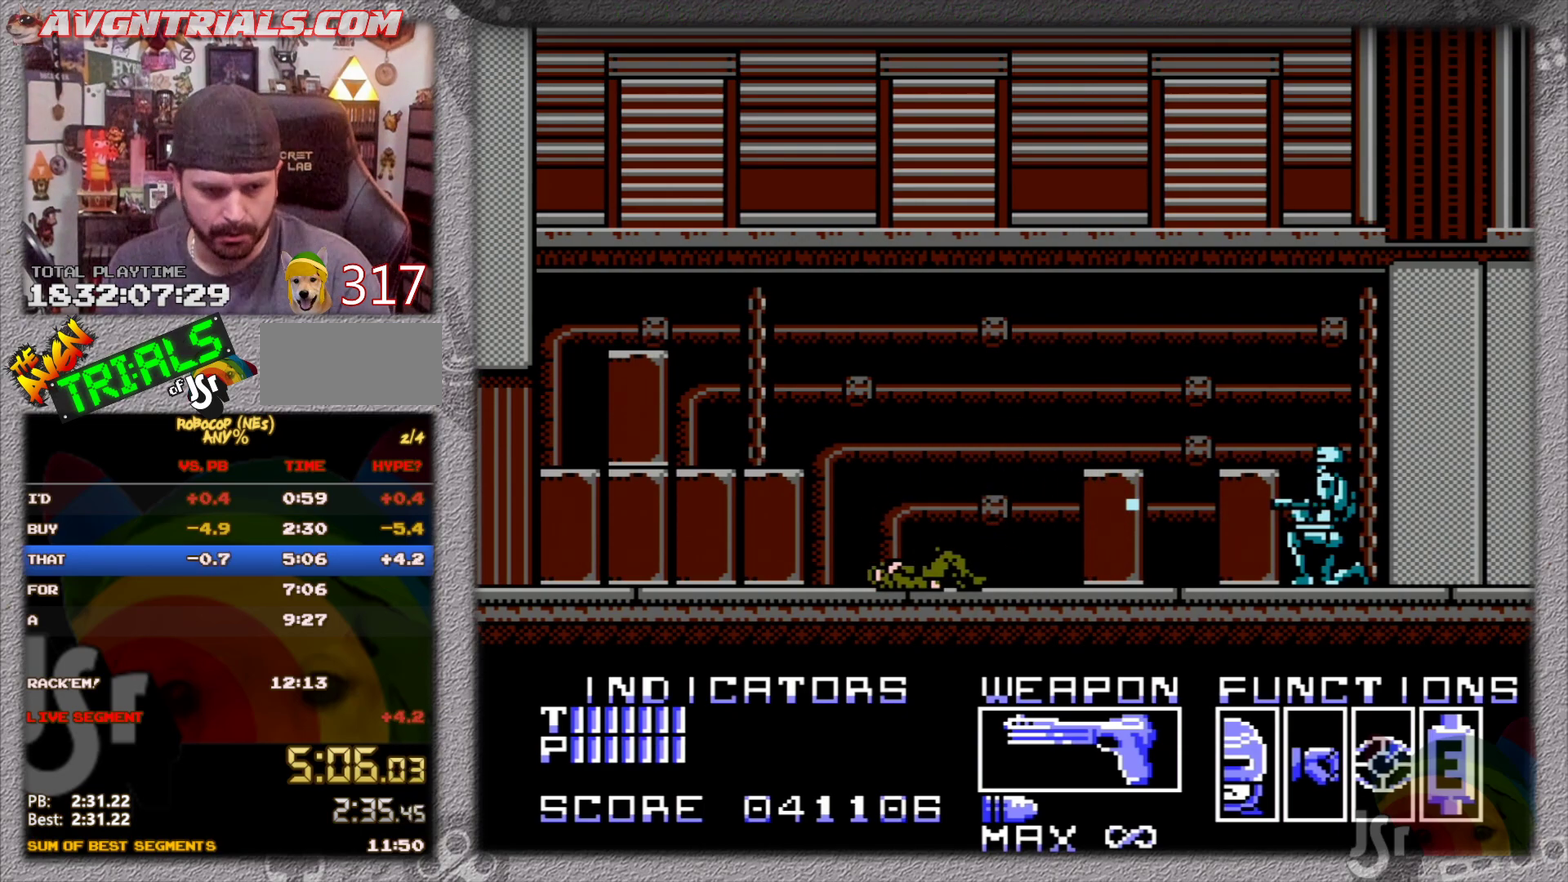
{"buttons": ["A", "DPAD_DOWN"], "events": []}
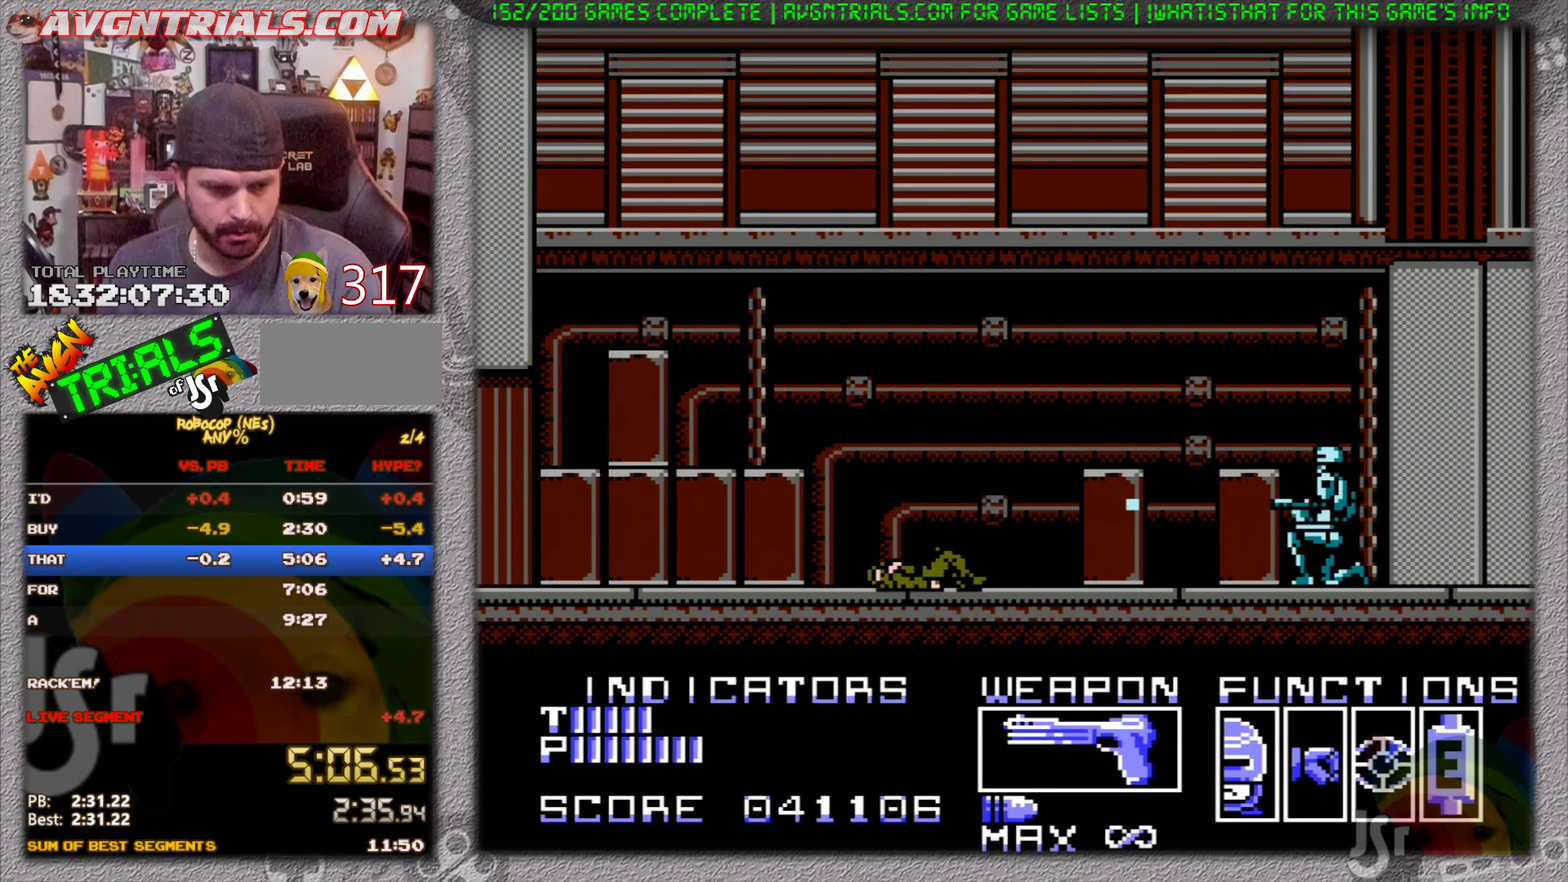
{"buttons": ["A", "DPAD_DOWN"], "events": []}
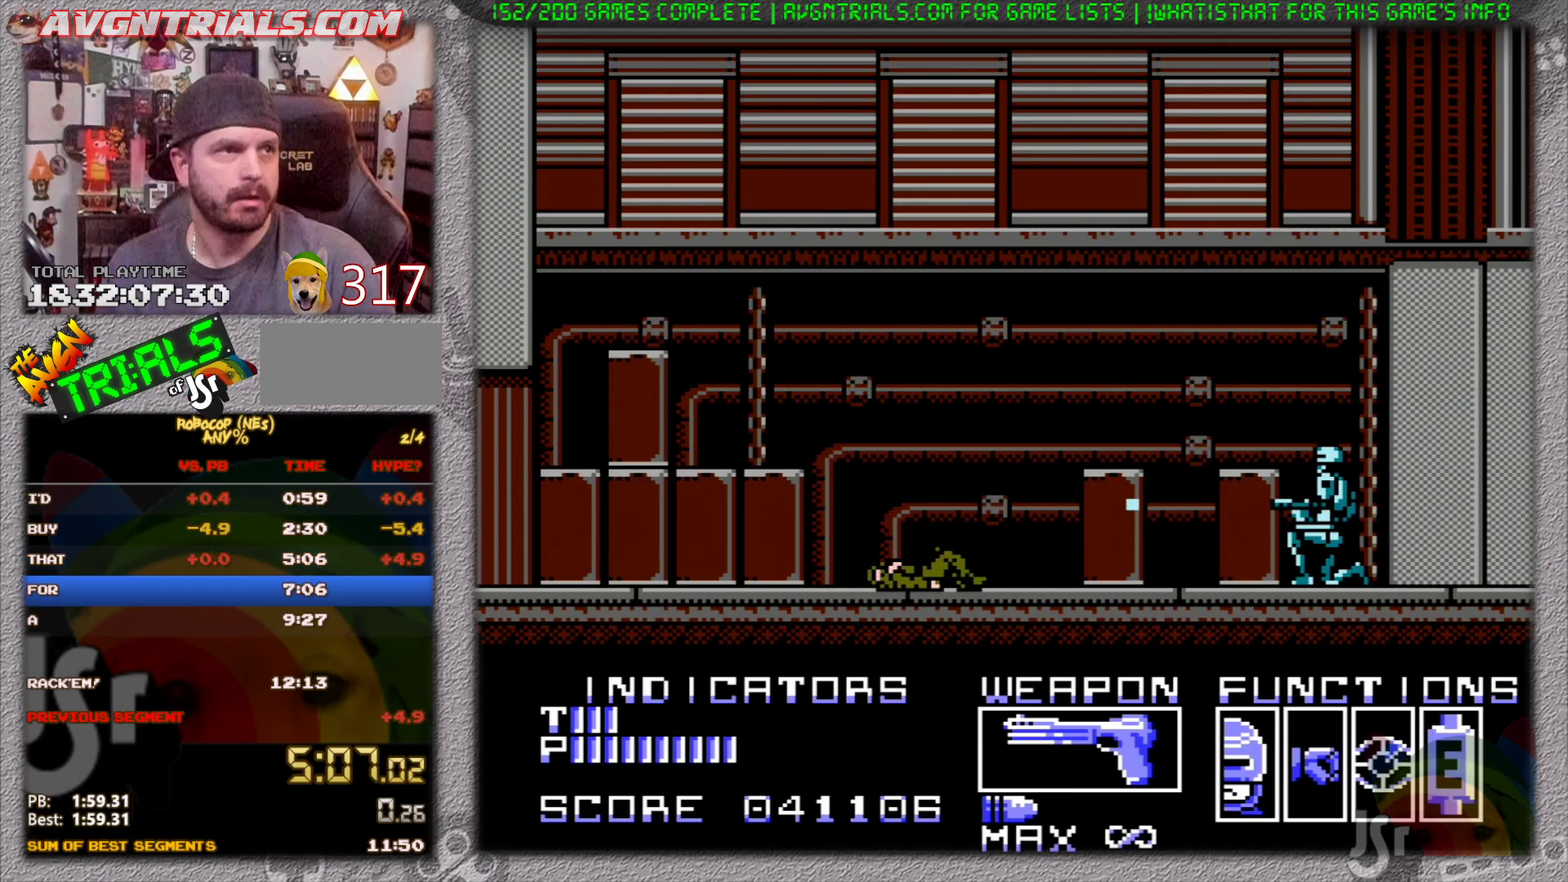
{"buttons": ["A", "DPAD_DOWN"], "events": []}
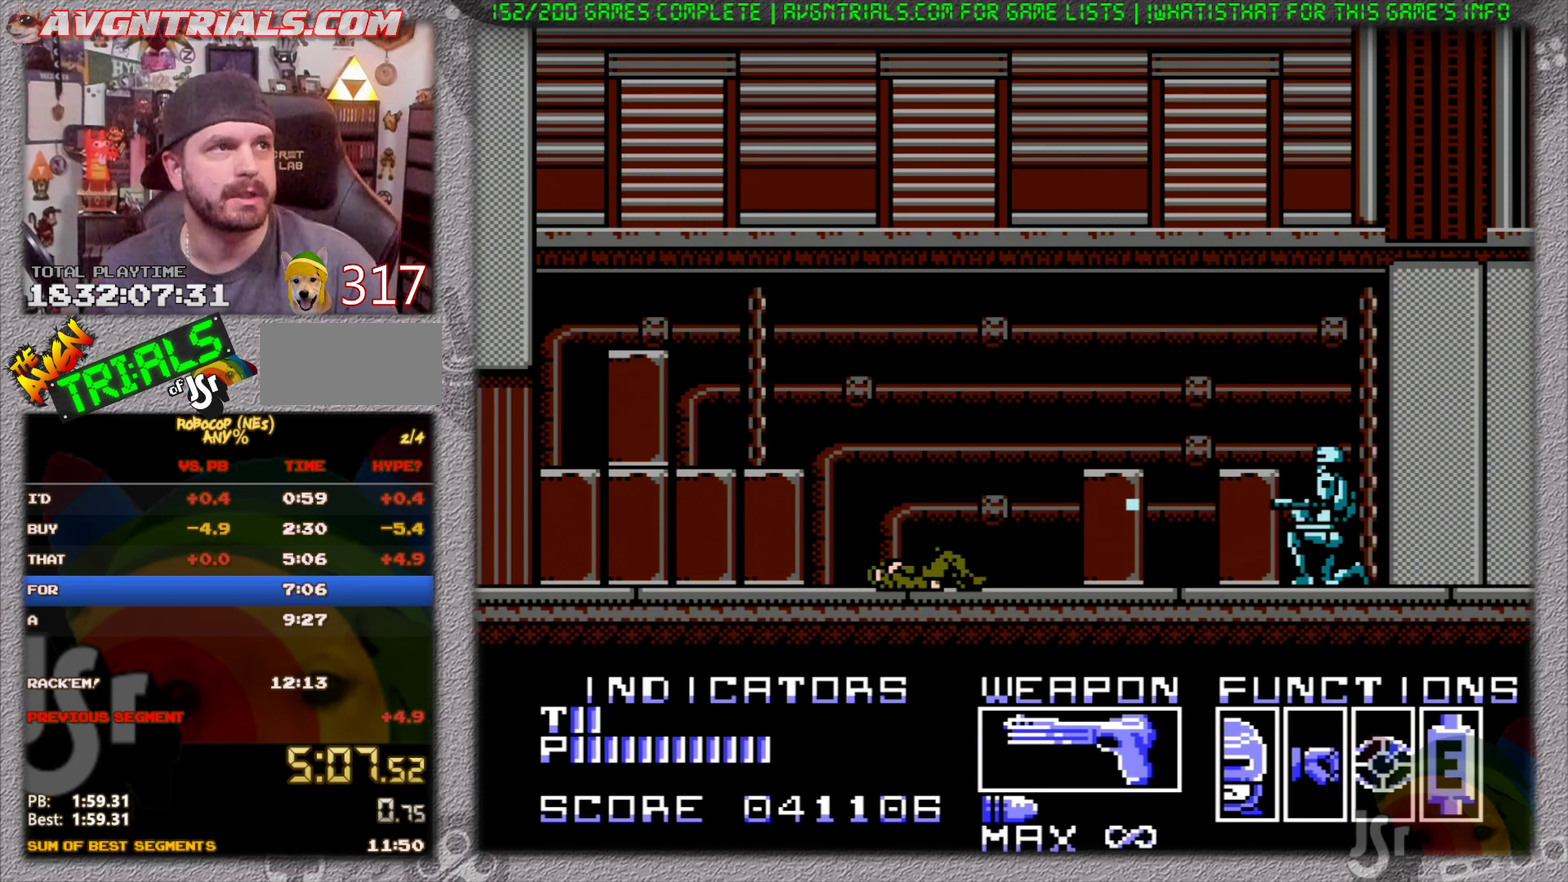
{"buttons": ["A", "DPAD_DOWN"], "events": []}
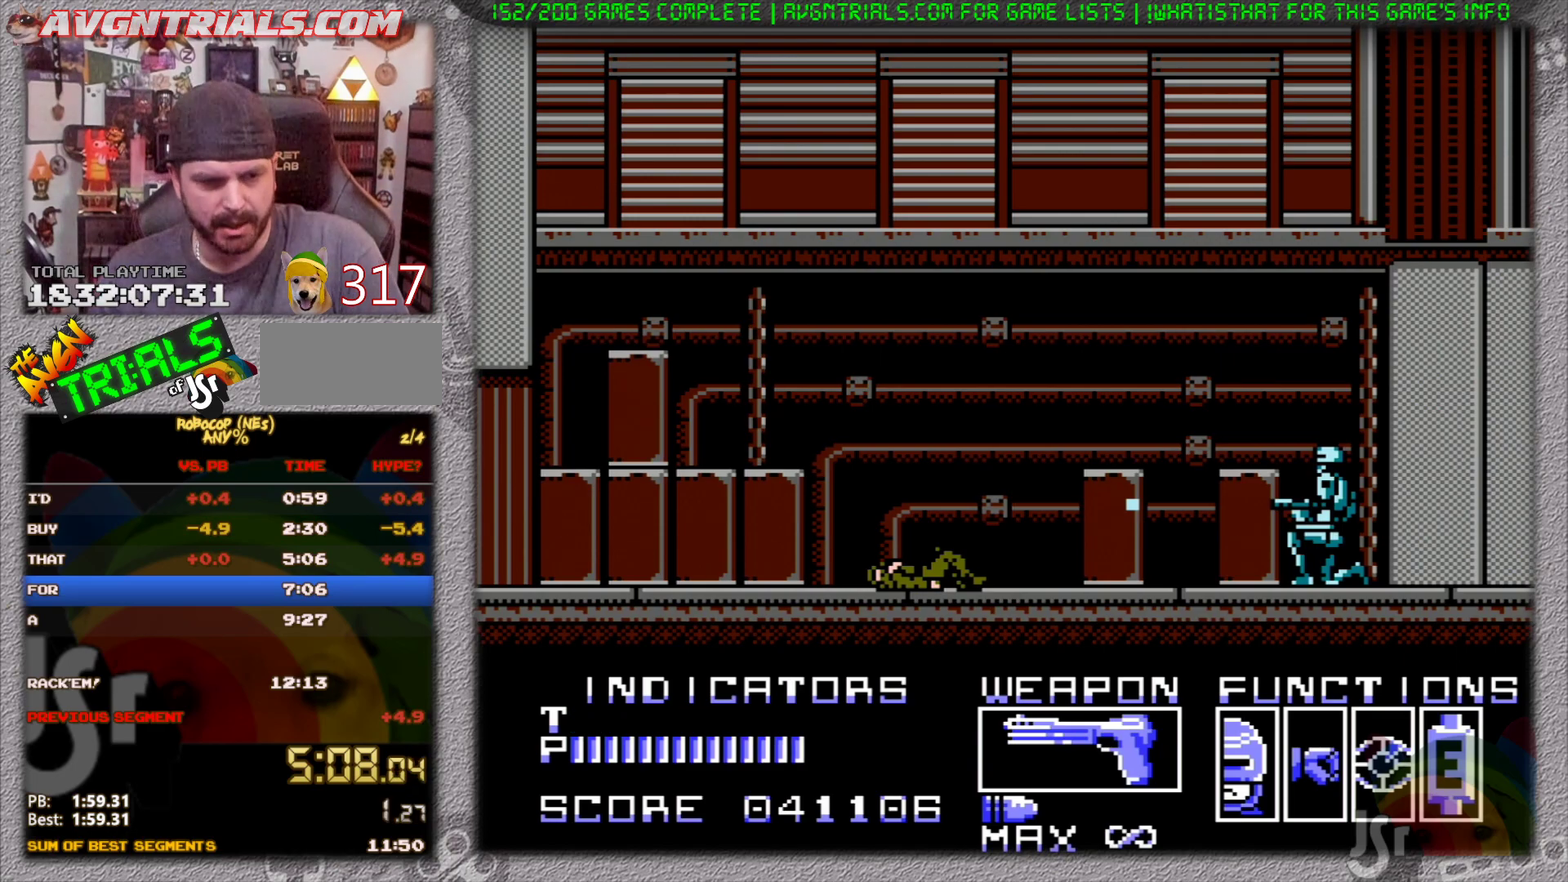
{"buttons": ["A", "DPAD_DOWN"], "events": []}